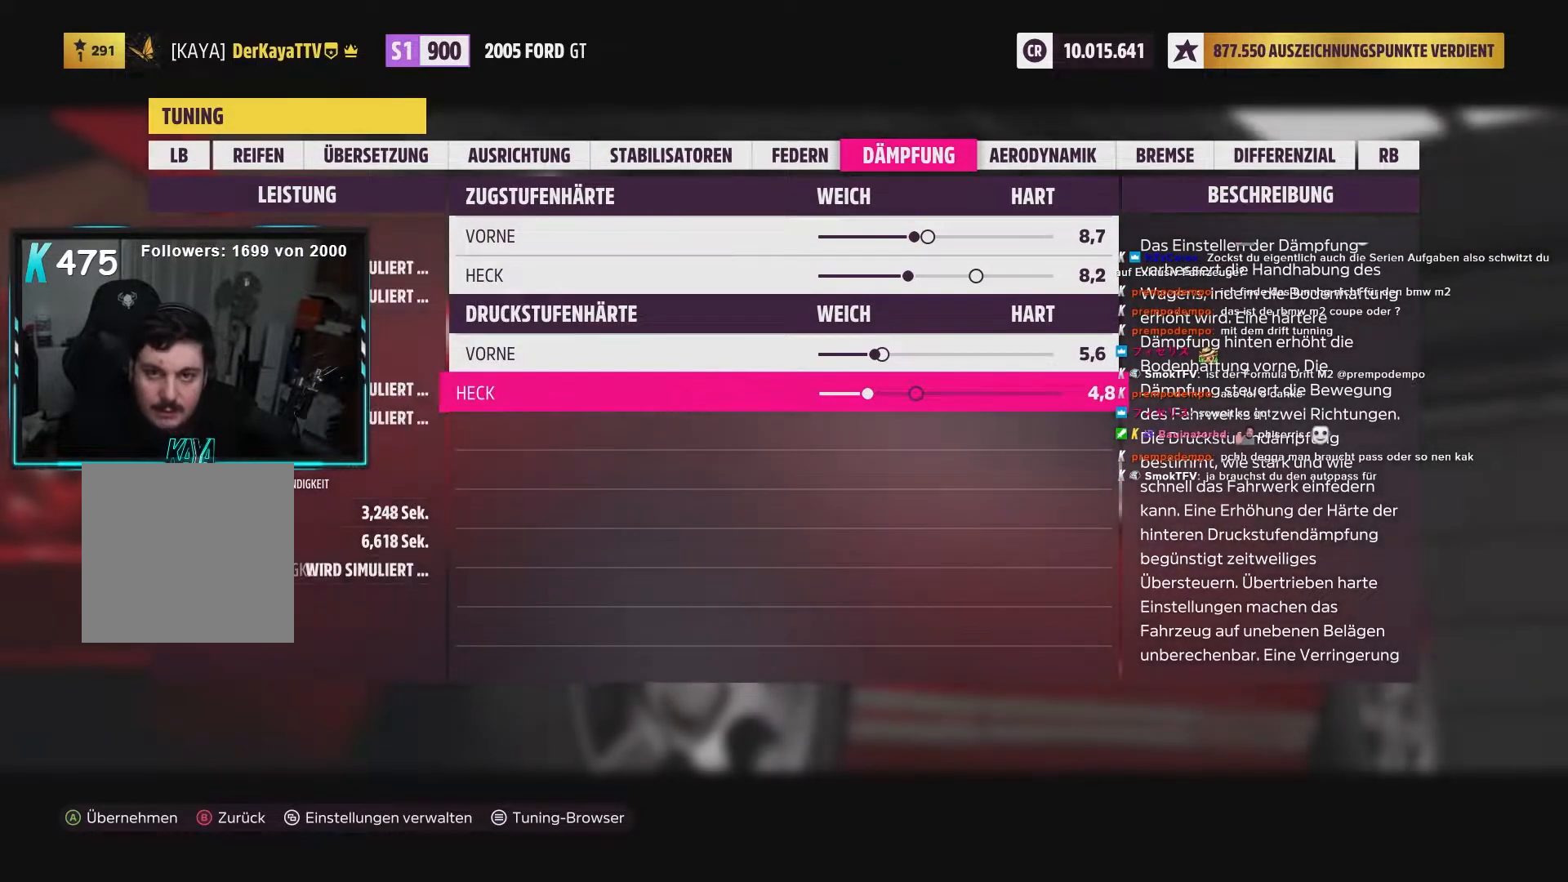
Gameplay with a controller (Xbox layout); each line is a JSON object with the inputs held at the frame after it (dt_ms = milliseconds from this image to that frame). "events" lists button and stick changes between this image and that frame as [ms after this image, input, new state], when the widget could be followed in between.
{"dt_ms": 500, "buttons": ["L2"], "left_stick": "center", "right_stick": "center", "events": []}
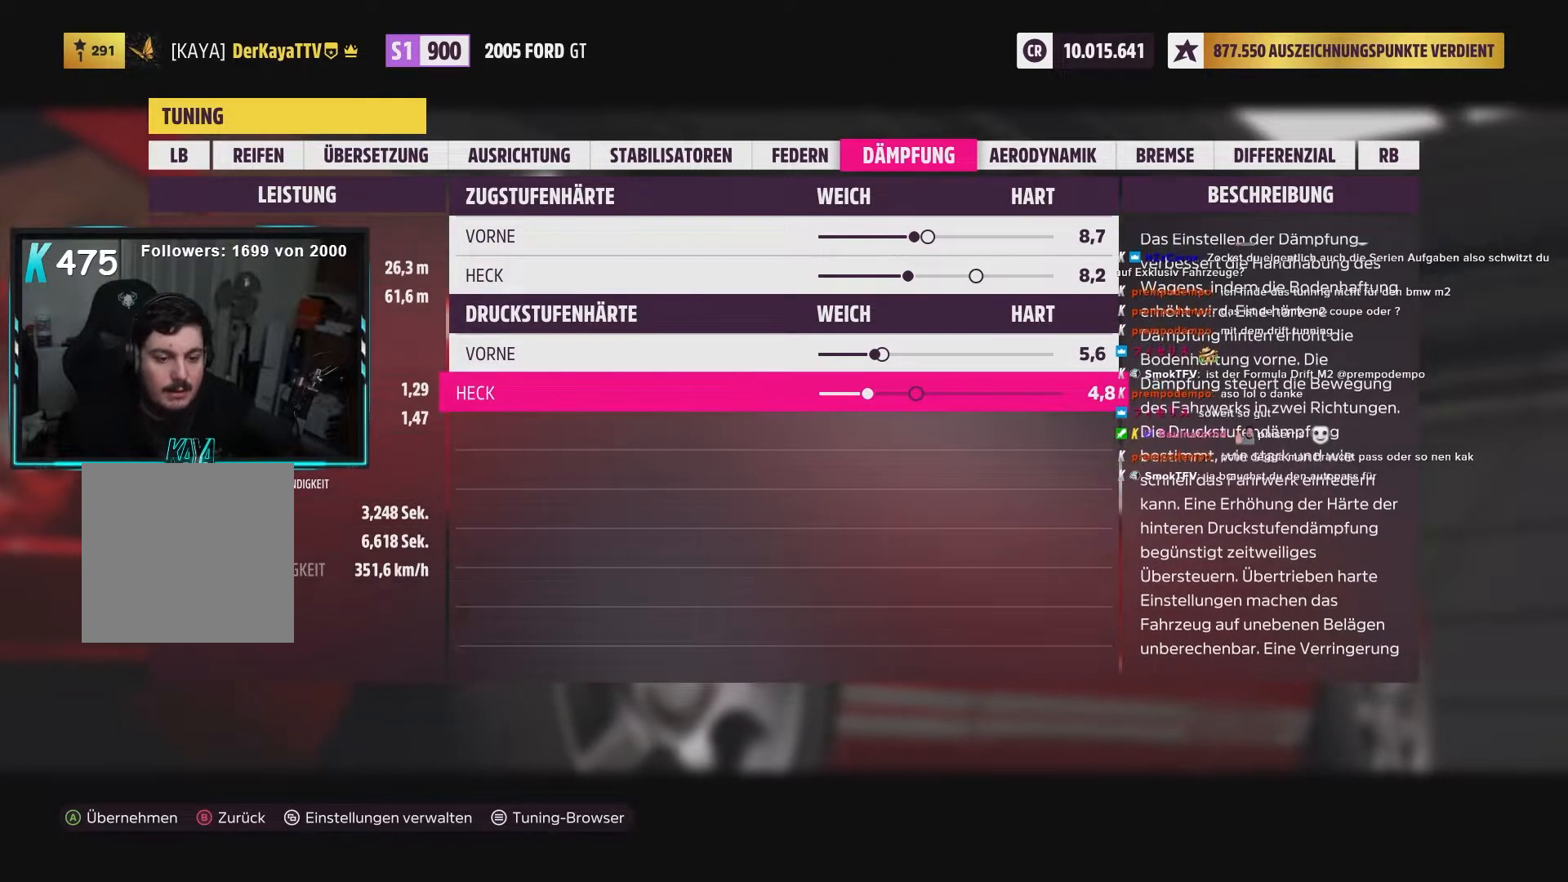
{"dt_ms": 500, "buttons": ["L2"], "left_stick": "center", "right_stick": "center", "events": [[133, "R1", "down"], [233, "R1", "up"]]}
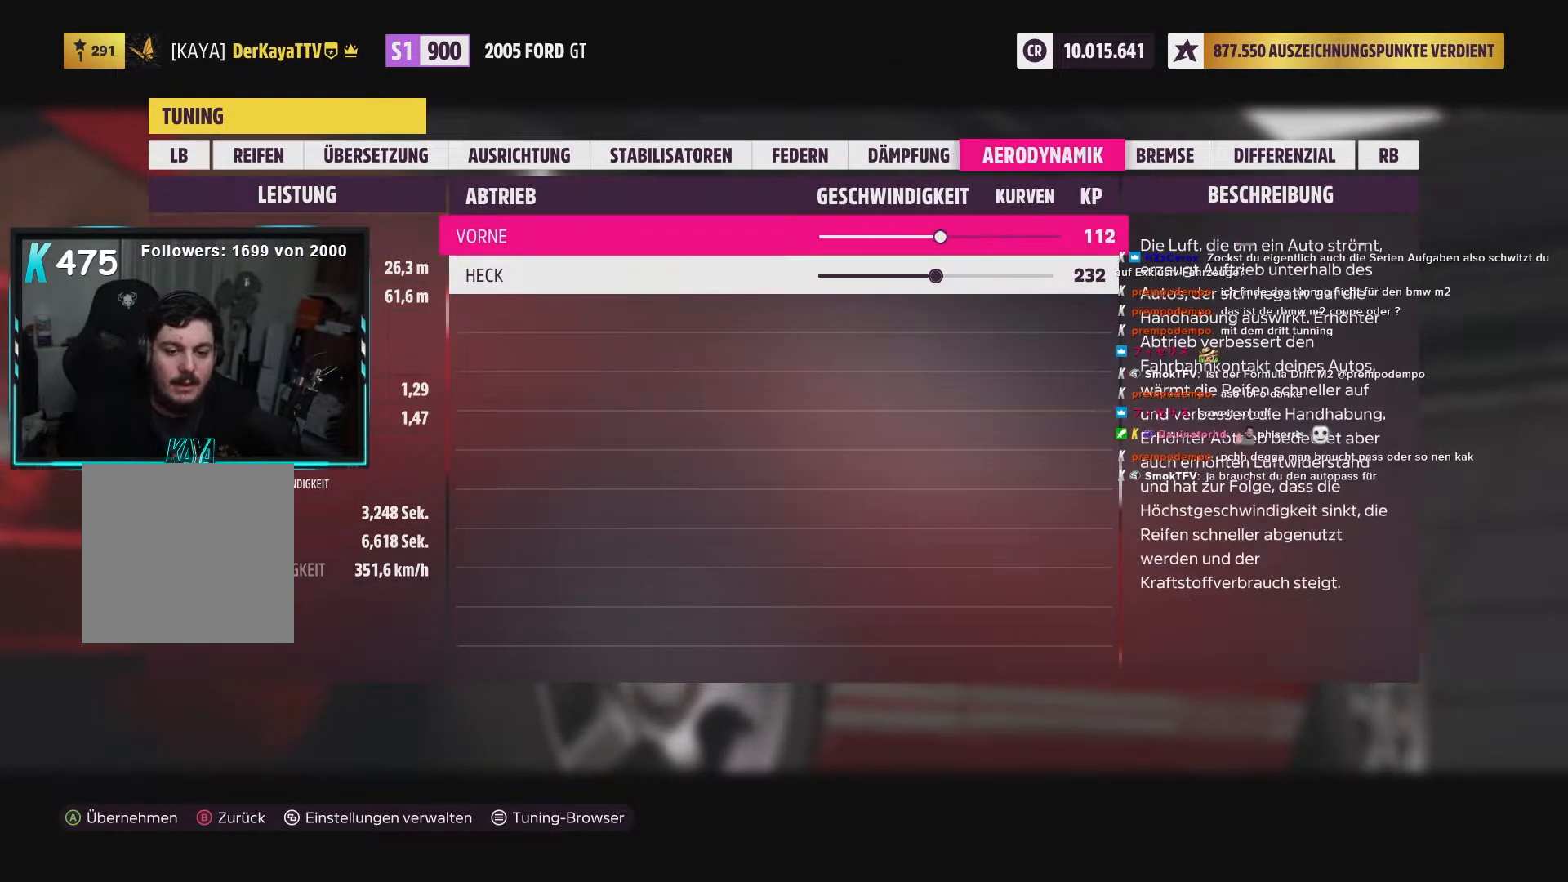
{"dt_ms": 500, "buttons": ["L2", "DPAD_RIGHT"], "left_stick": "center", "right_stick": "center", "events": [[417, "DPAD_RIGHT", "down"]]}
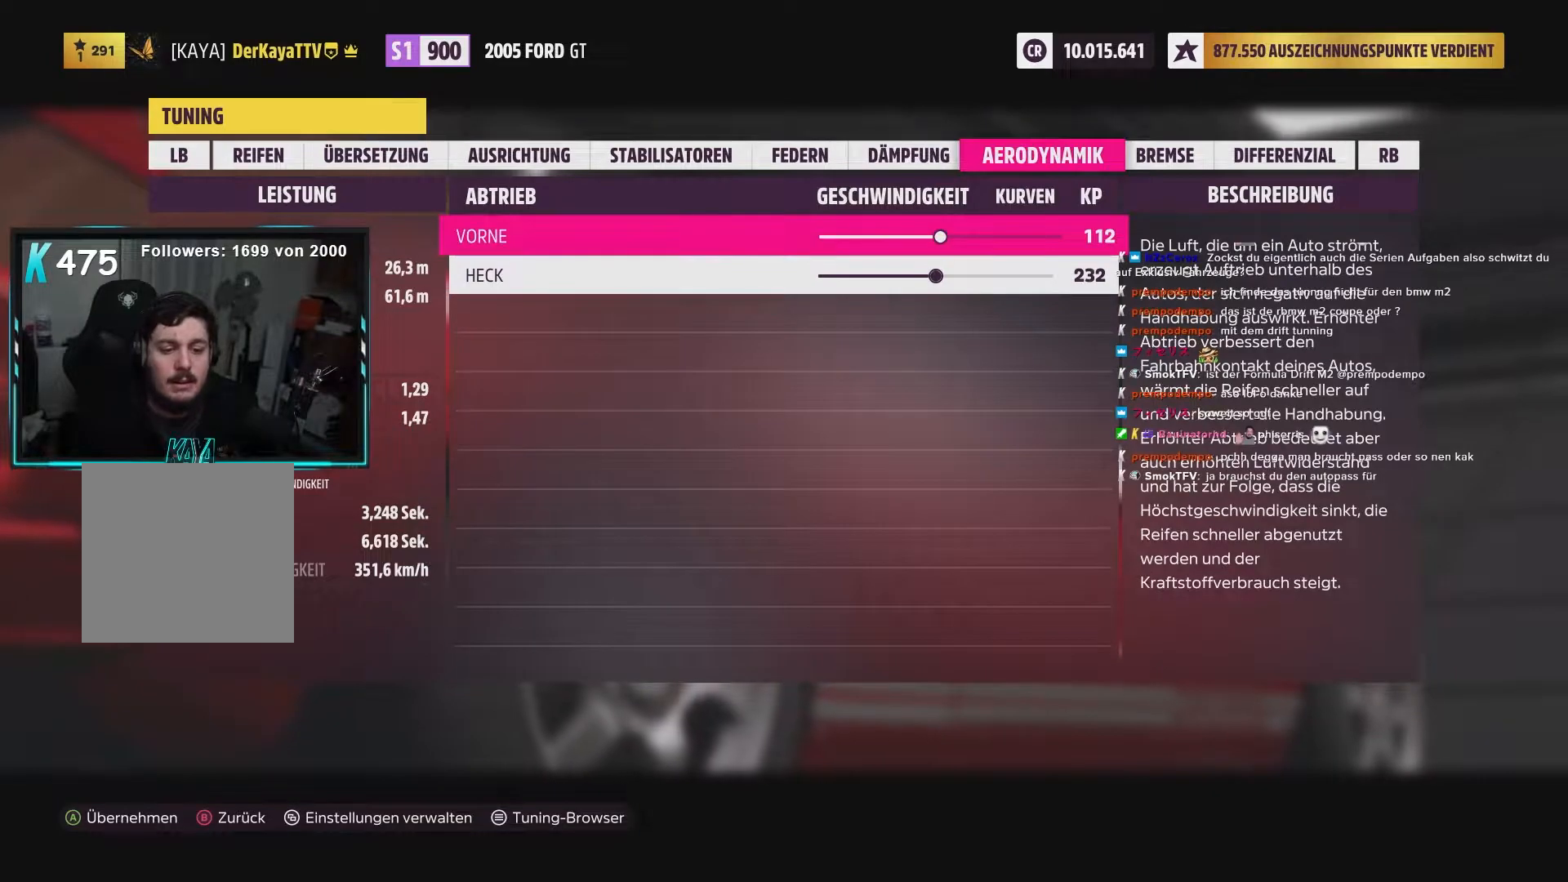
{"dt_ms": 500, "buttons": ["L2", "DPAD_RIGHT"], "left_stick": "center", "right_stick": "center", "events": []}
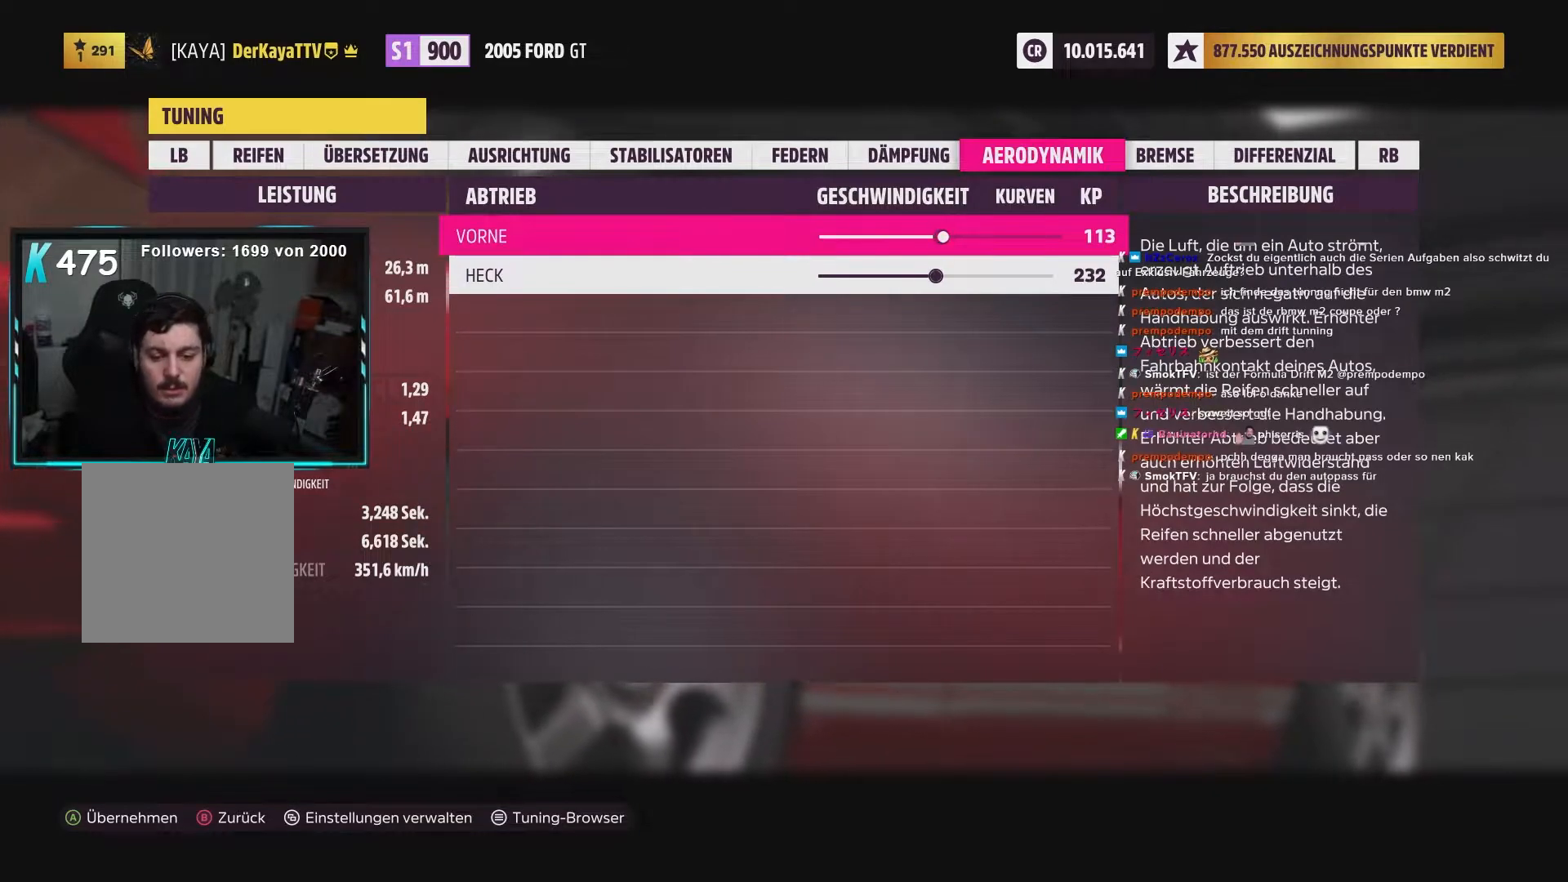
{"dt_ms": 500, "buttons": ["L2", "DPAD_RIGHT"], "left_stick": "center", "right_stick": "center", "events": []}
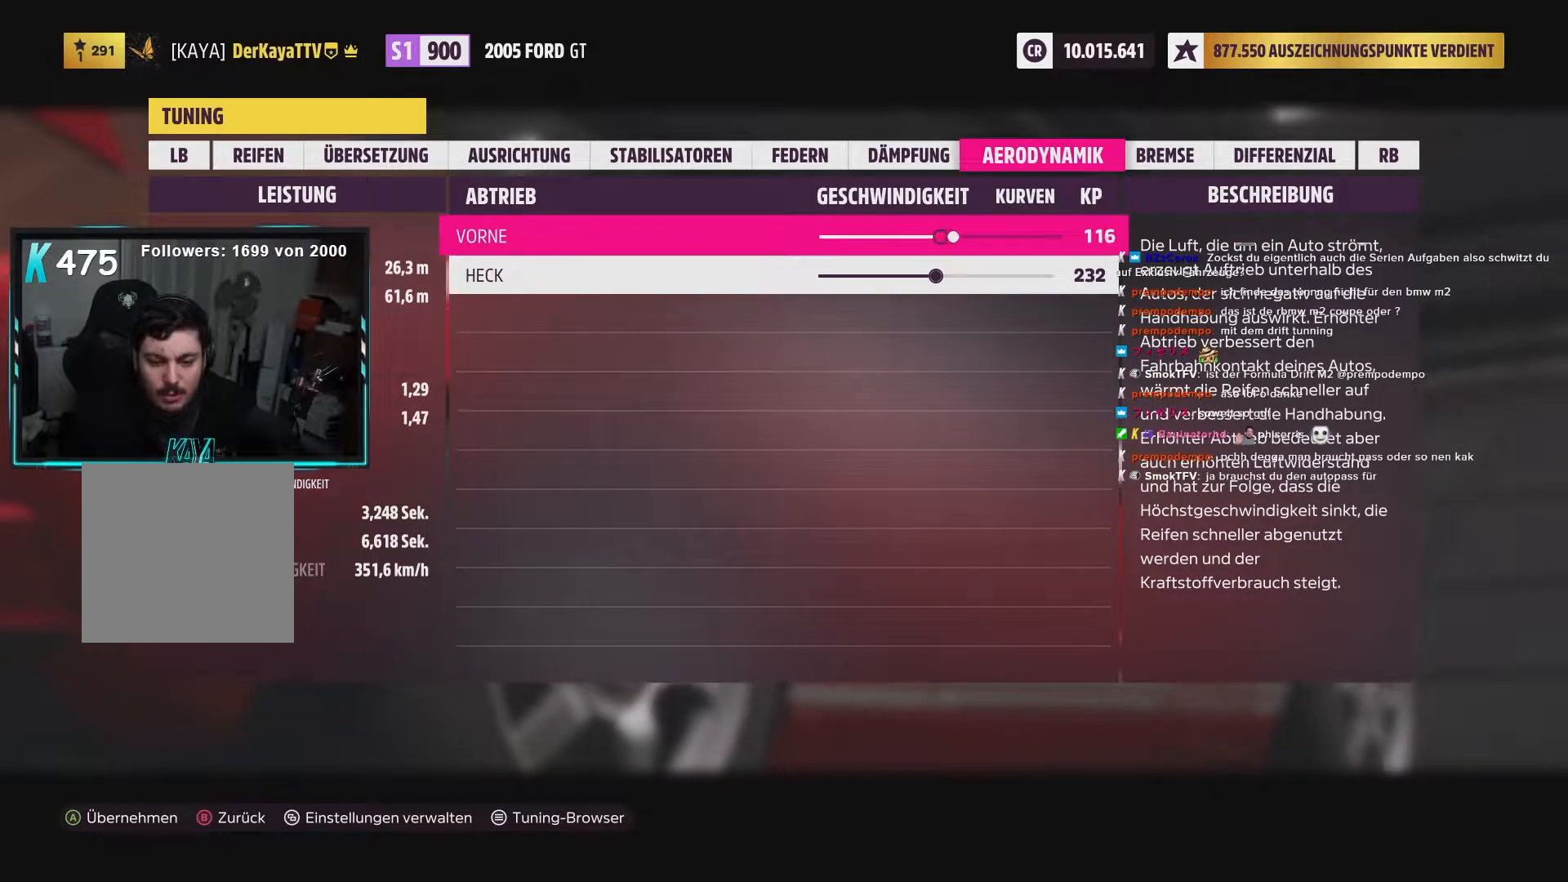
{"dt_ms": 500, "buttons": ["L2", "DPAD_RIGHT"], "left_stick": "center", "right_stick": "center", "events": []}
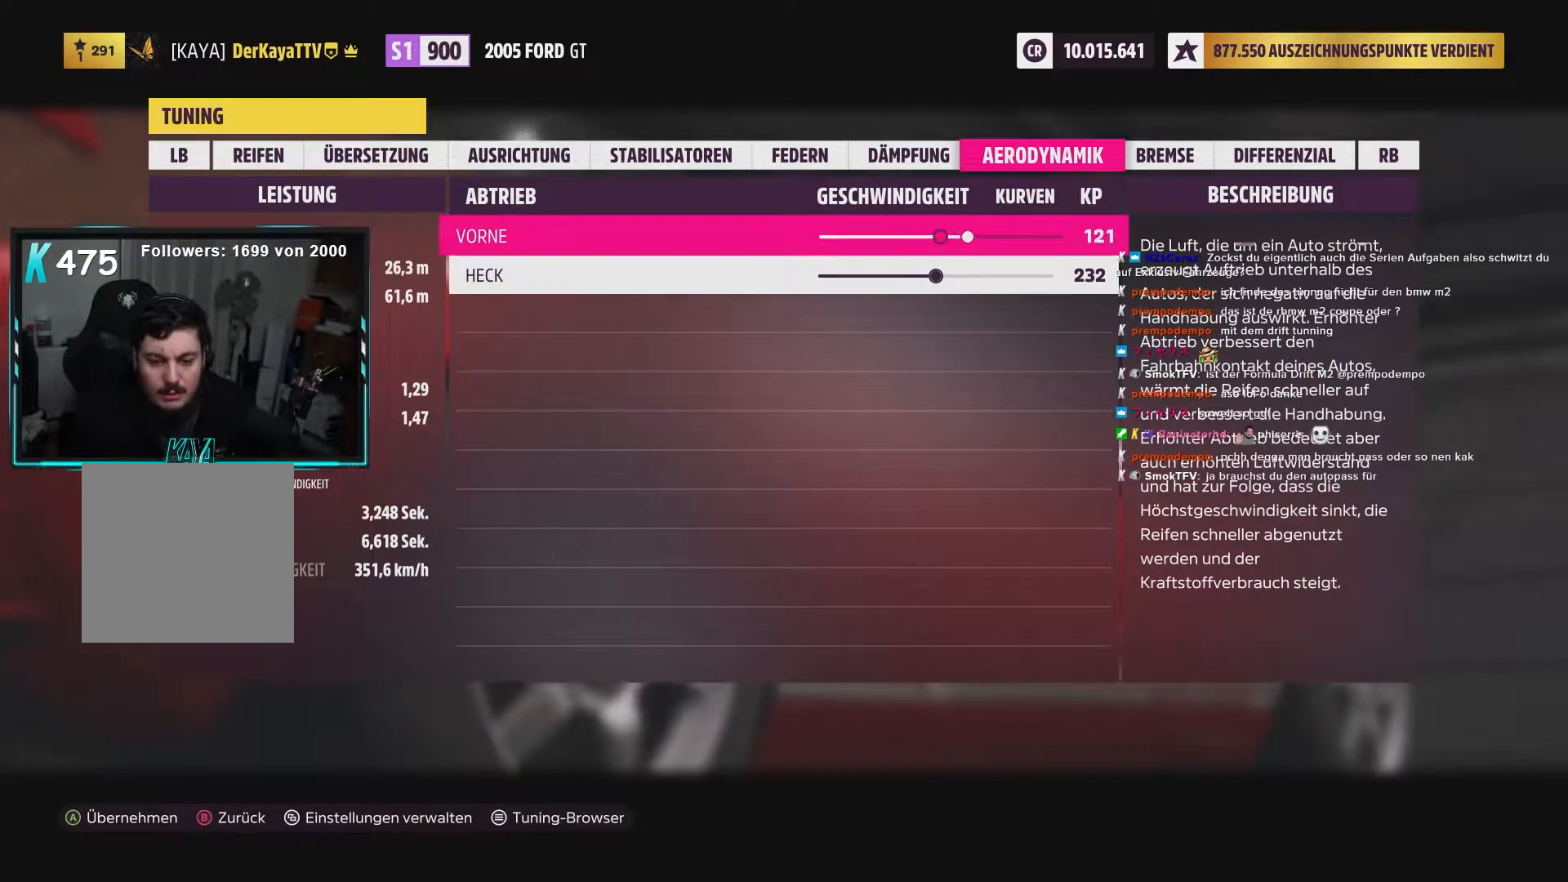
{"dt_ms": 500, "buttons": ["L2", "DPAD_RIGHT"], "left_stick": "center", "right_stick": "center", "events": [[33, "DPAD_RIGHT", "up"], [450, "DPAD_RIGHT", "down"]]}
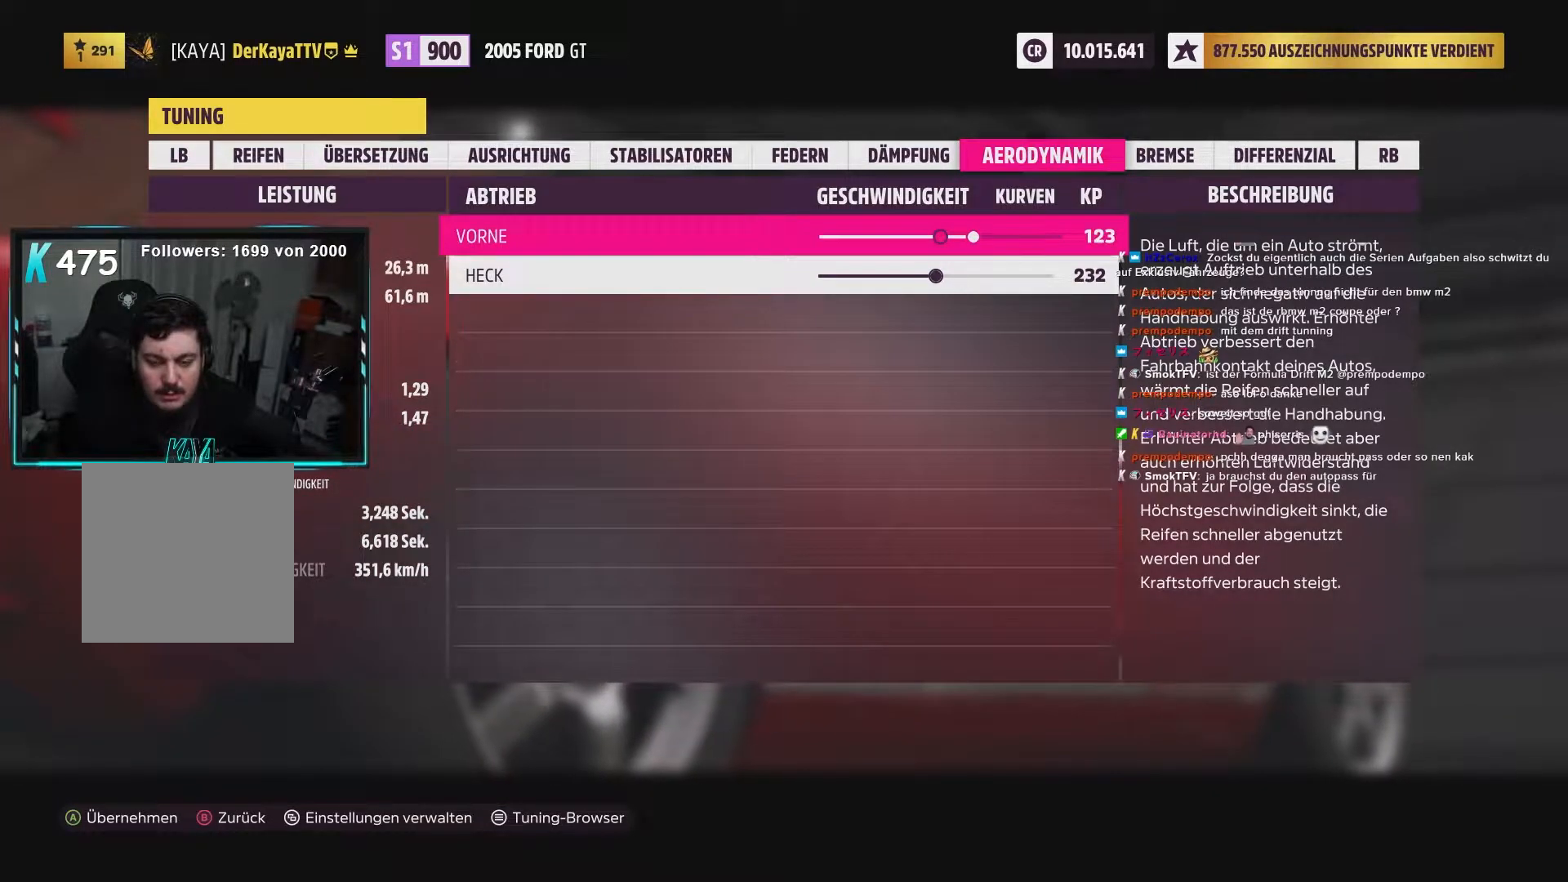
{"dt_ms": 500, "buttons": ["L2"], "left_stick": "center", "right_stick": "center", "events": [[33, "DPAD_RIGHT", "up"], [83, "DPAD_RIGHT", "down"], [150, "DPAD_RIGHT", "up"], [217, "DPAD_RIGHT", "down"], [317, "DPAD_RIGHT", "up"], [350, "DPAD_RIGHT", "down"], [433, "DPAD_RIGHT", "up"]]}
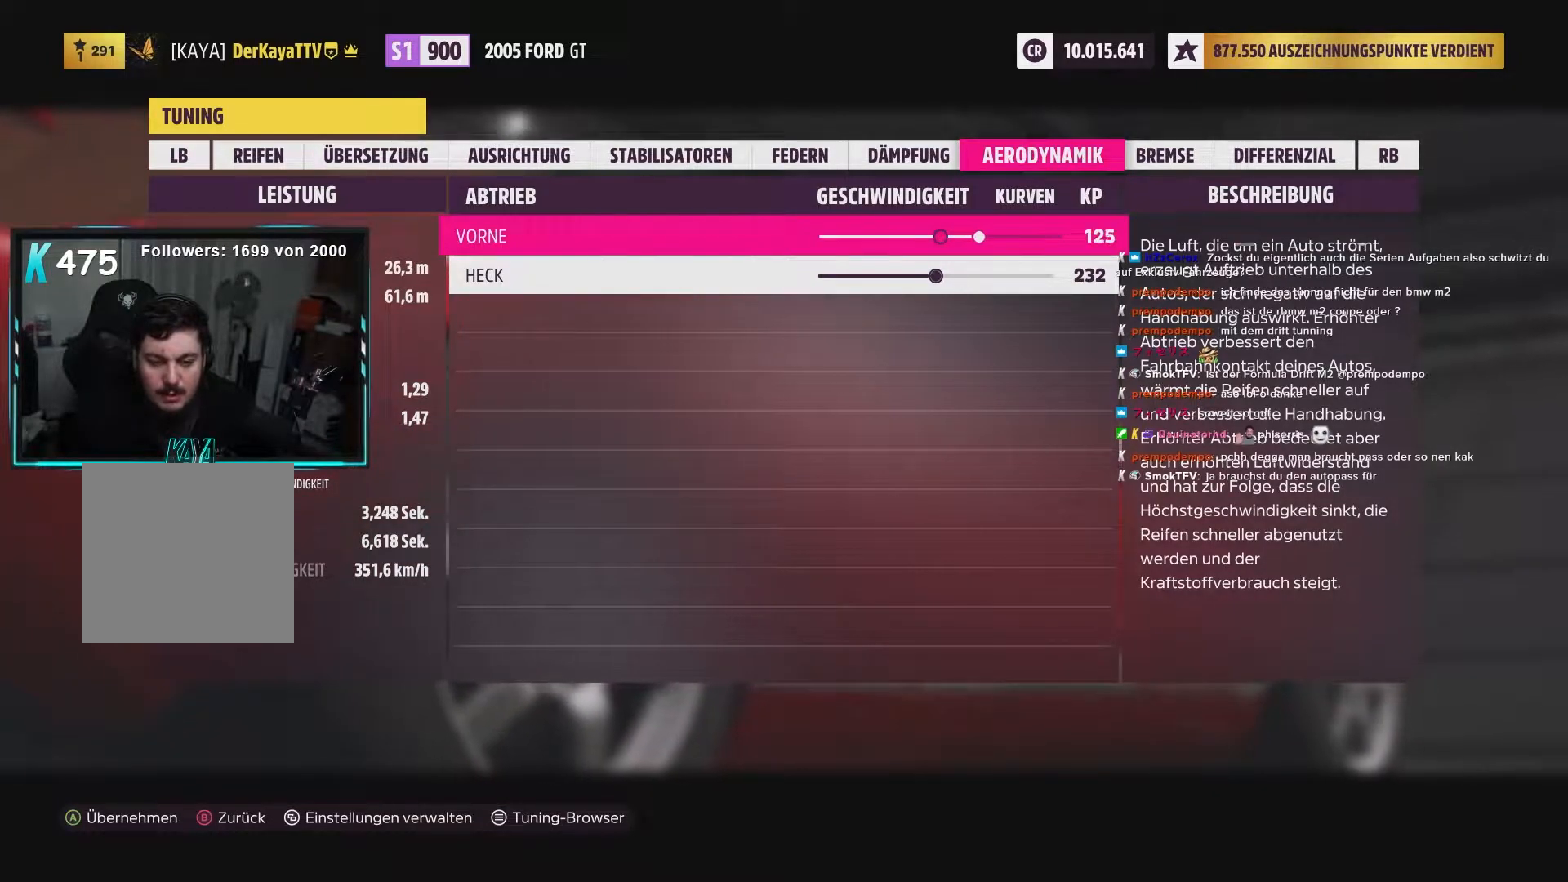
{"dt_ms": 500, "buttons": ["L2", "DPAD_LEFT"], "left_stick": "center", "right_stick": "center", "events": [[17, "DPAD_RIGHT", "down"], [117, "DPAD_RIGHT", "up"], [467, "DPAD_LEFT", "down"]]}
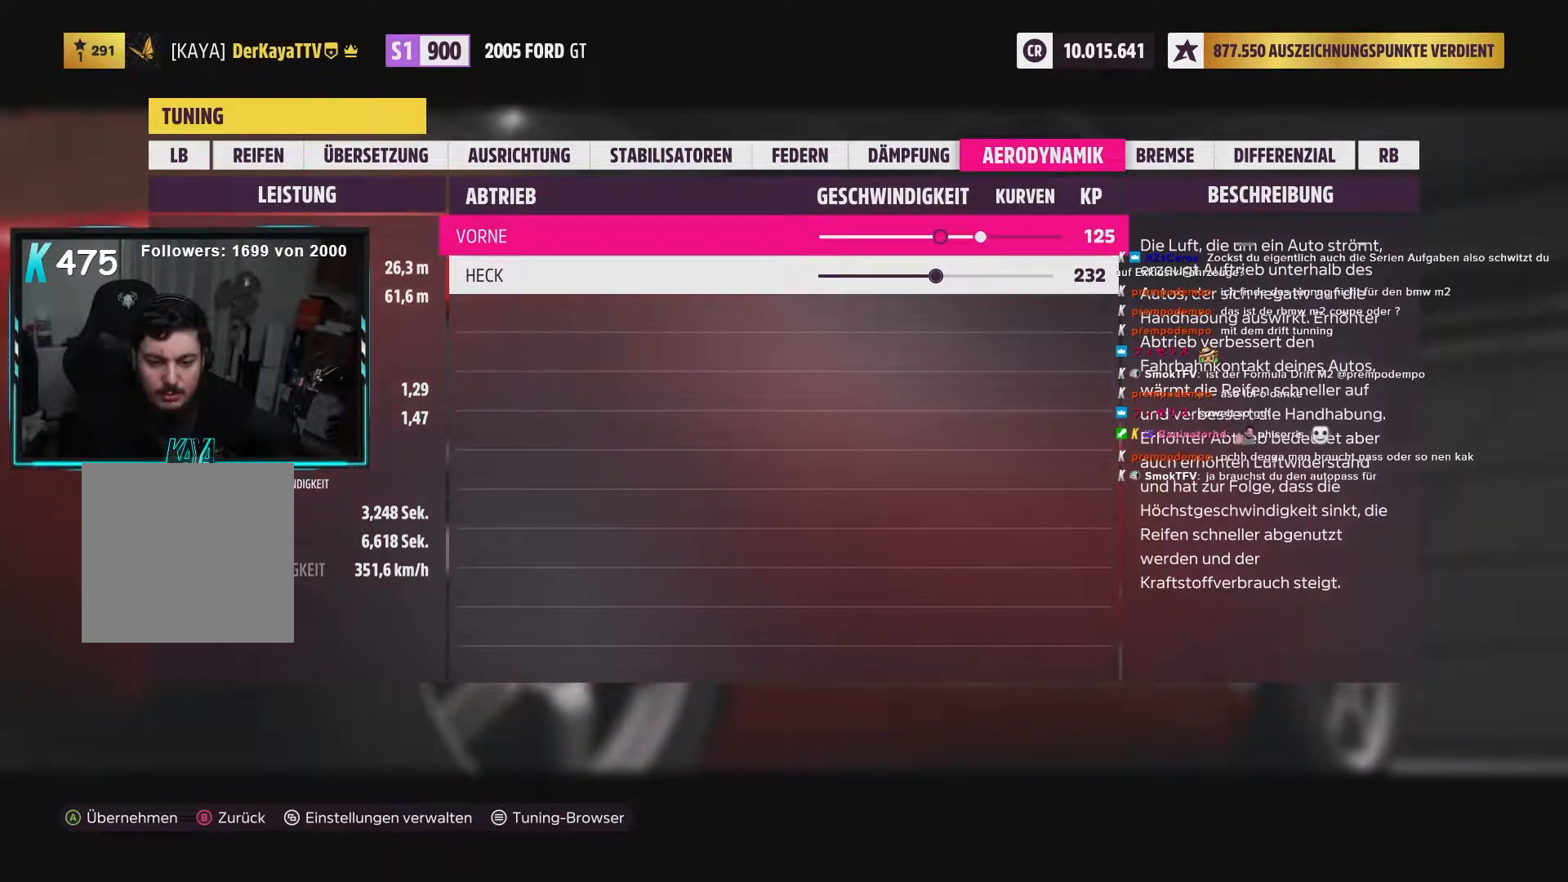
{"dt_ms": 500, "buttons": ["L2"], "left_stick": "center", "right_stick": "center", "events": [[33, "DPAD_LEFT", "up"], [350, "DPAD_RIGHT", "down"], [450, "DPAD_RIGHT", "up"]]}
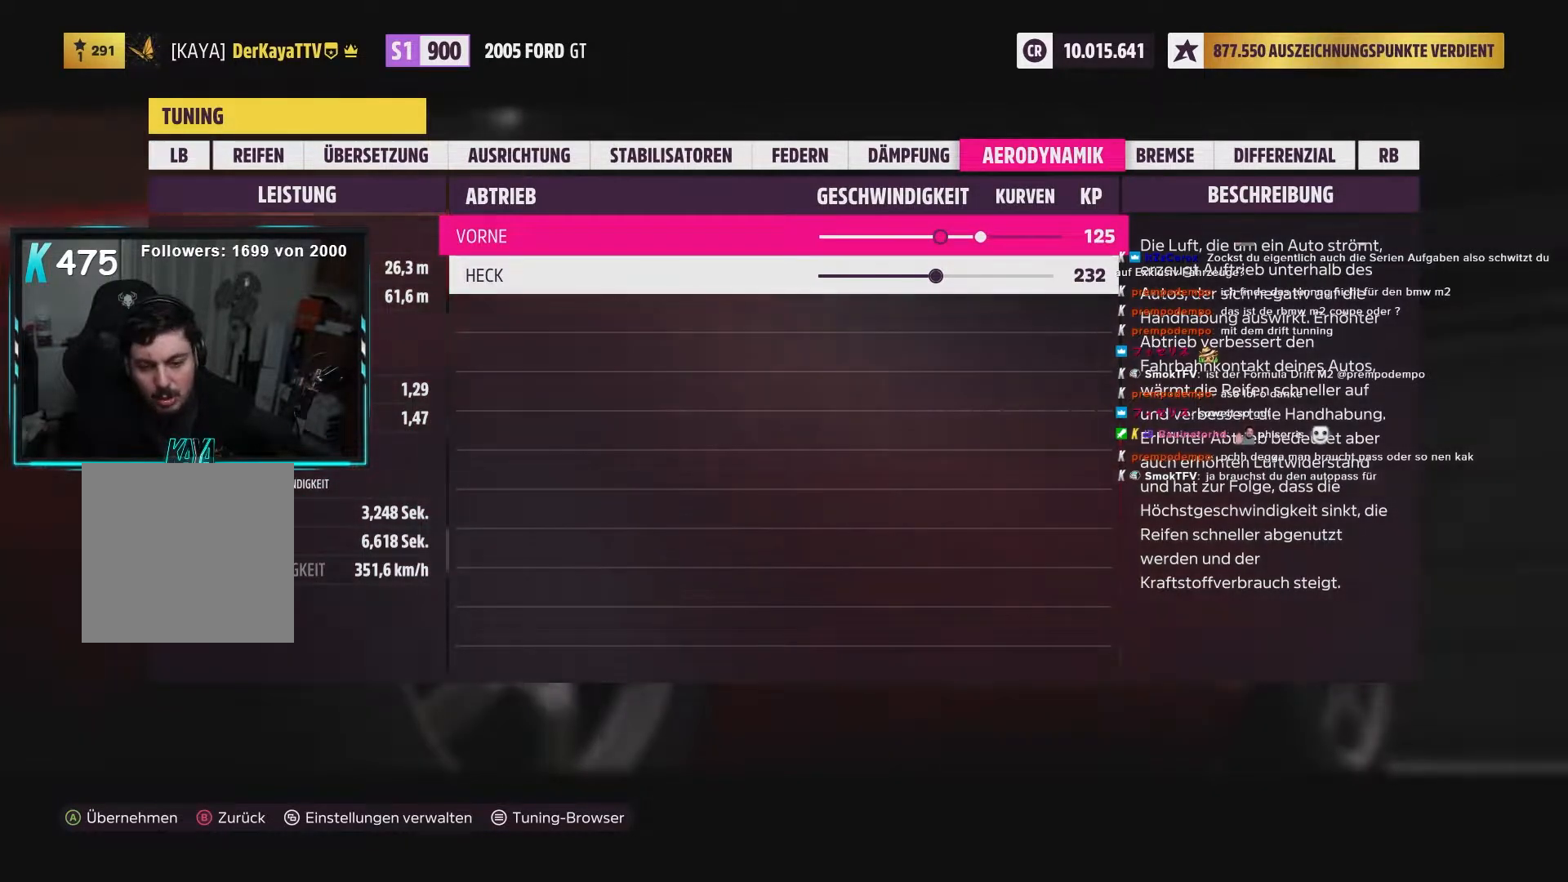
{"dt_ms": 500, "buttons": ["L2", "DPAD_RIGHT"], "left_stick": "center", "right_stick": "center"}
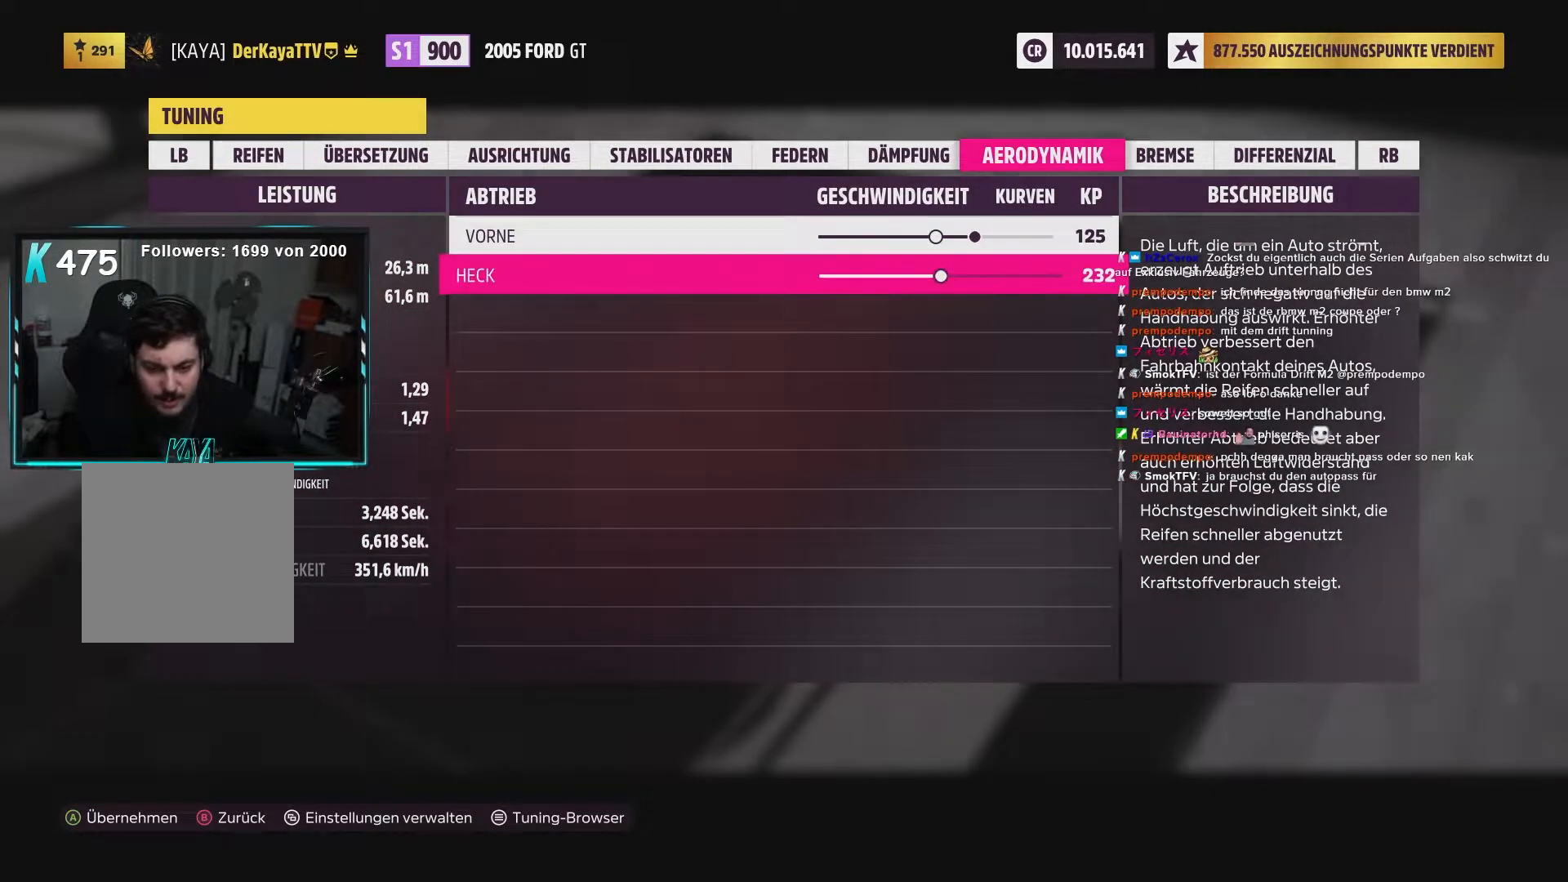
{"dt_ms": 500, "buttons": ["L2", "DPAD_RIGHT"], "left_stick": "center", "right_stick": "center", "events": []}
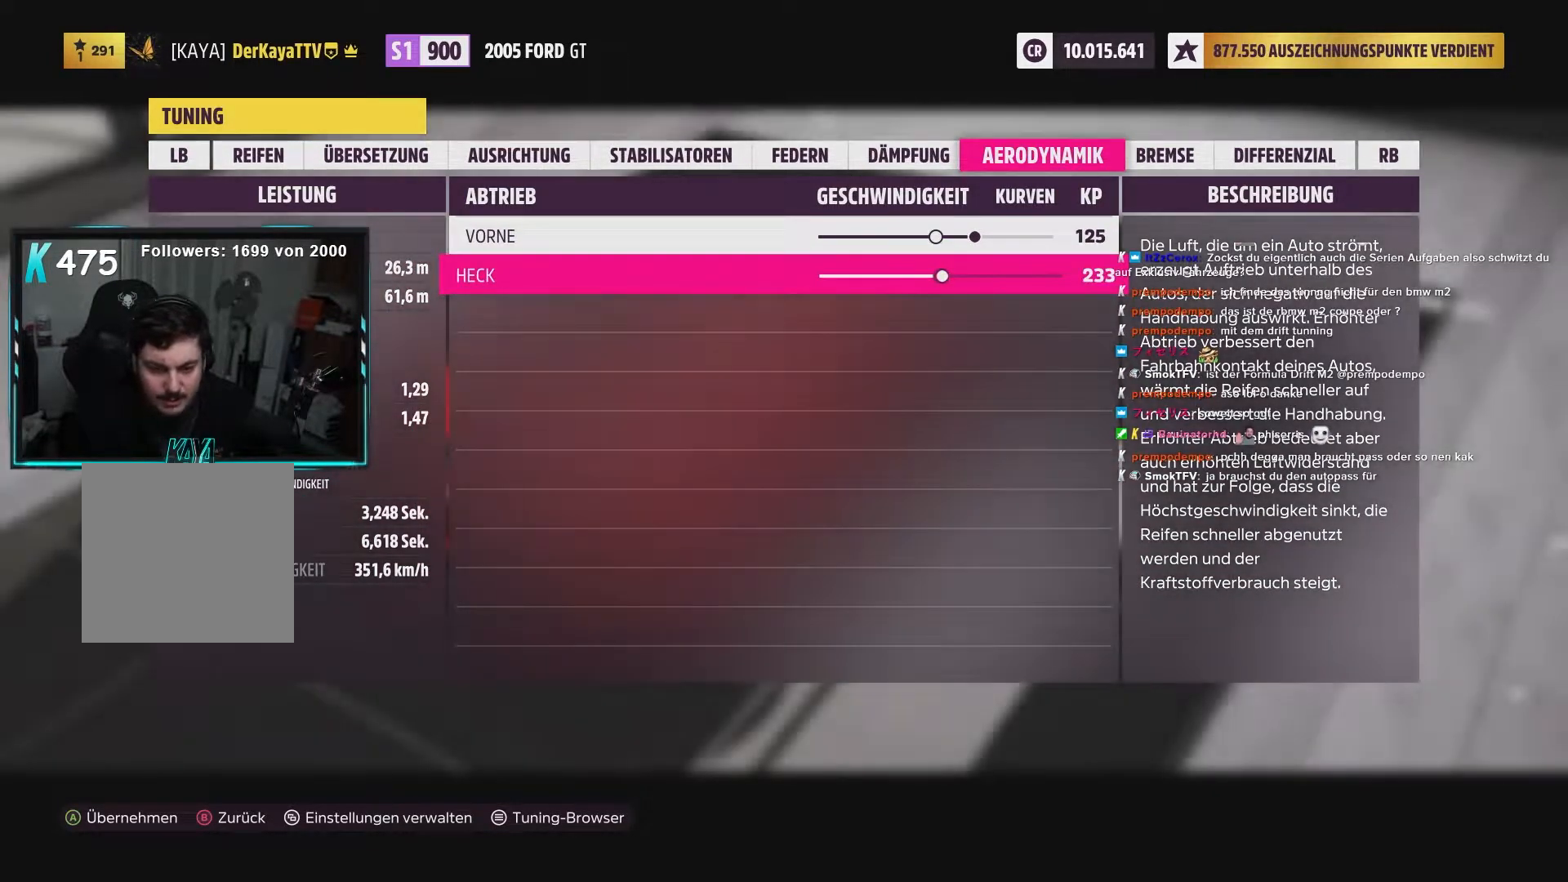
{"dt_ms": 500, "buttons": ["L2", "DPAD_RIGHT"], "left_stick": "center", "right_stick": "center", "events": []}
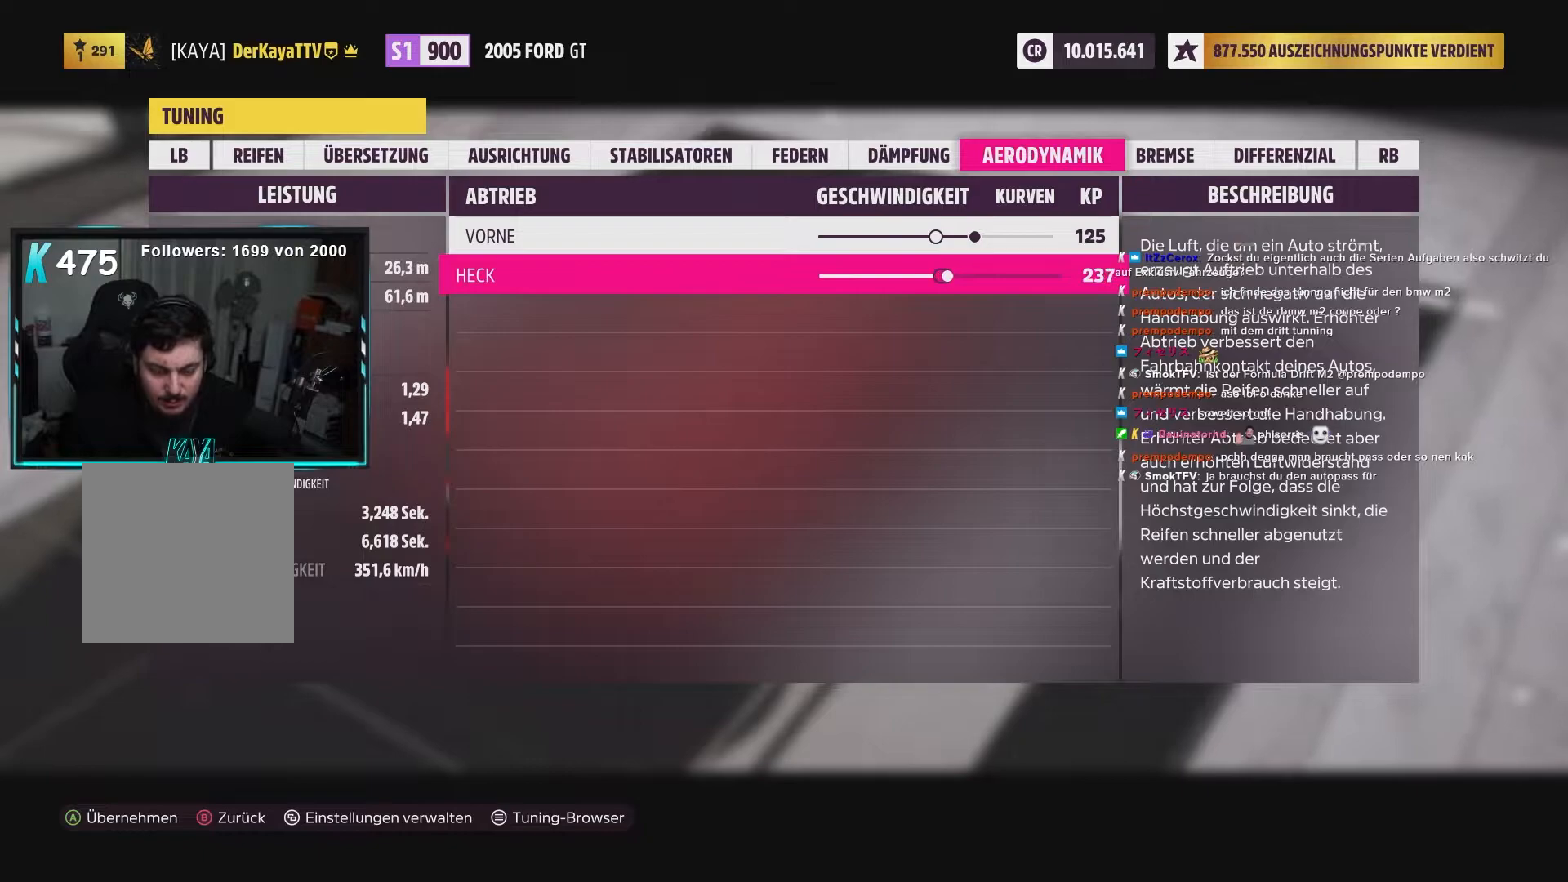
{"dt_ms": 500, "buttons": ["L2", "DPAD_RIGHT"], "left_stick": "center", "right_stick": "center", "events": []}
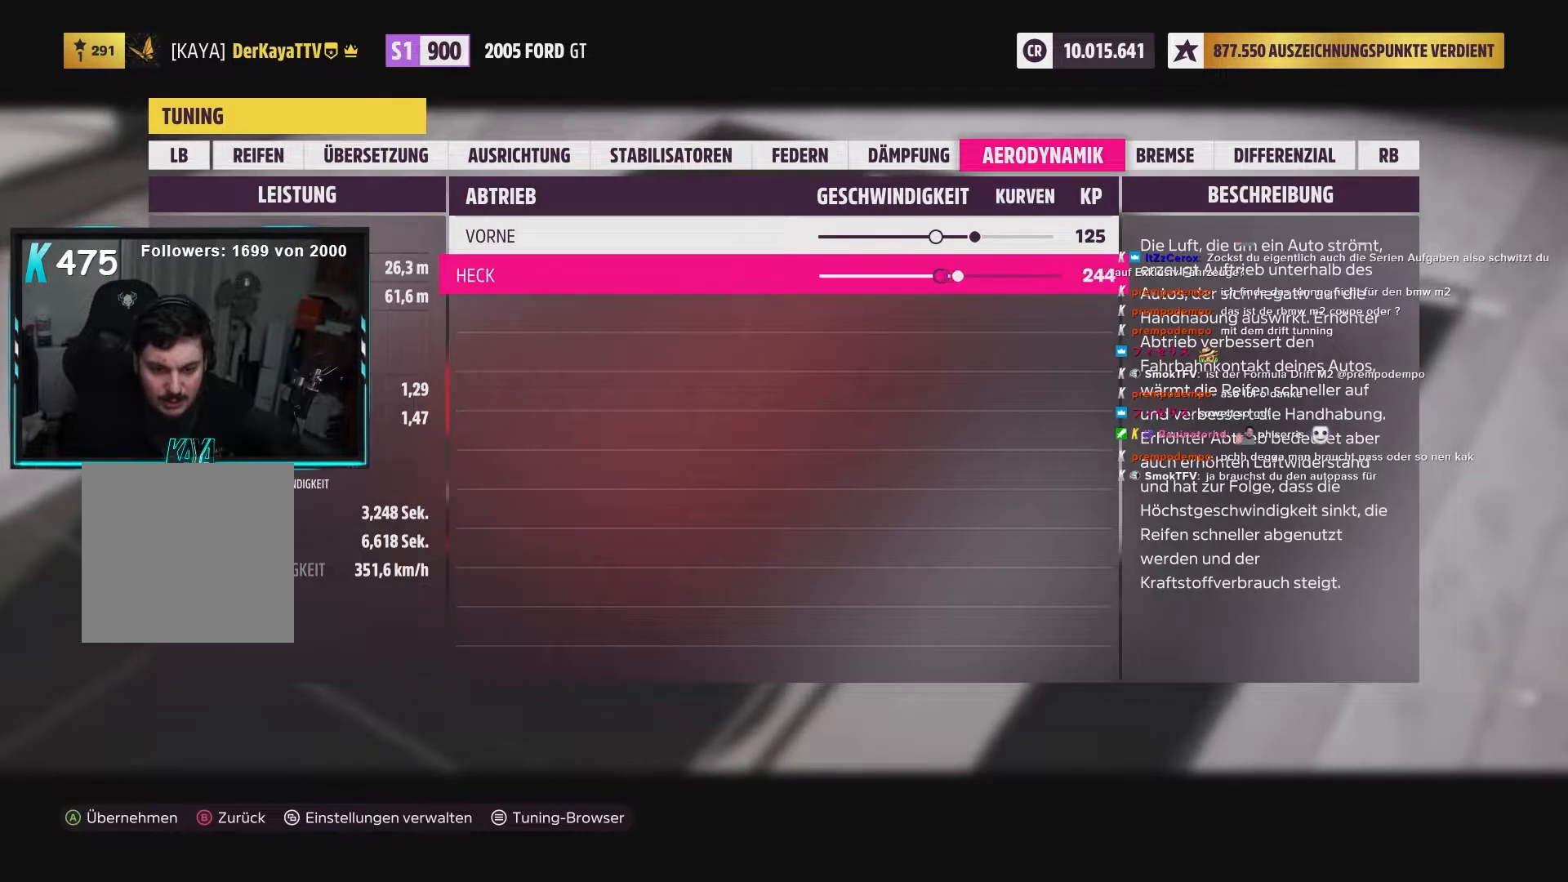
{"dt_ms": 500, "buttons": ["L2", "DPAD_RIGHT"], "left_stick": "center", "right_stick": "center", "events": [[117, "DPAD_RIGHT", "up"], [300, "DPAD_RIGHT", "down"], [400, "DPAD_RIGHT", "up"], [450, "DPAD_RIGHT", "down"]]}
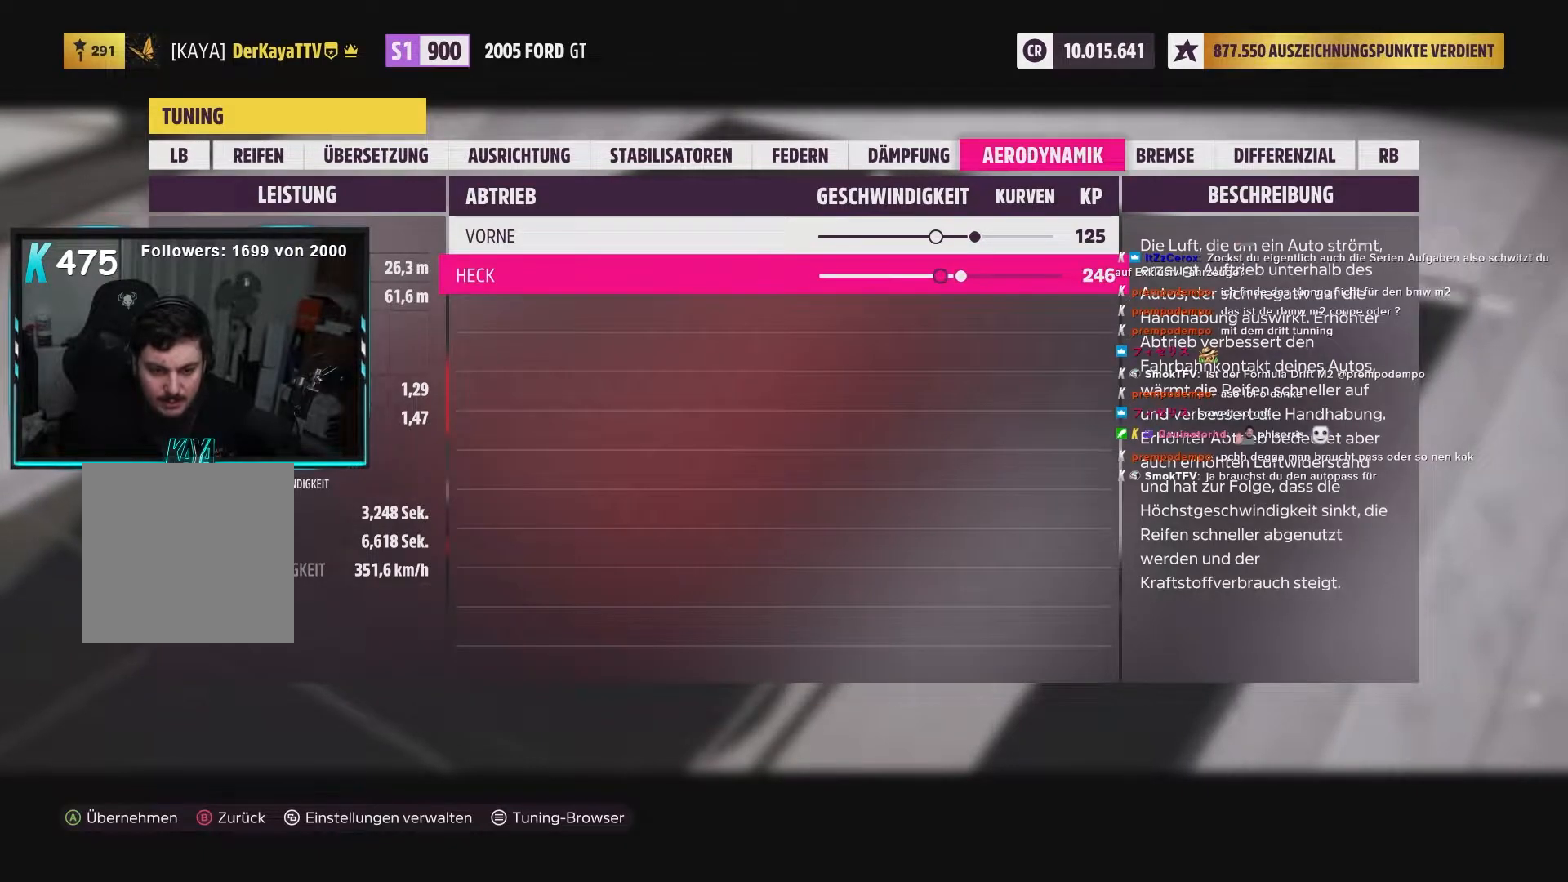
{"dt_ms": 500, "buttons": ["L2", "DPAD_RIGHT"], "left_stick": "center", "right_stick": "center", "events": [[50, "DPAD_RIGHT", "up"], [67, "DPAD_RIGHT", "down"]]}
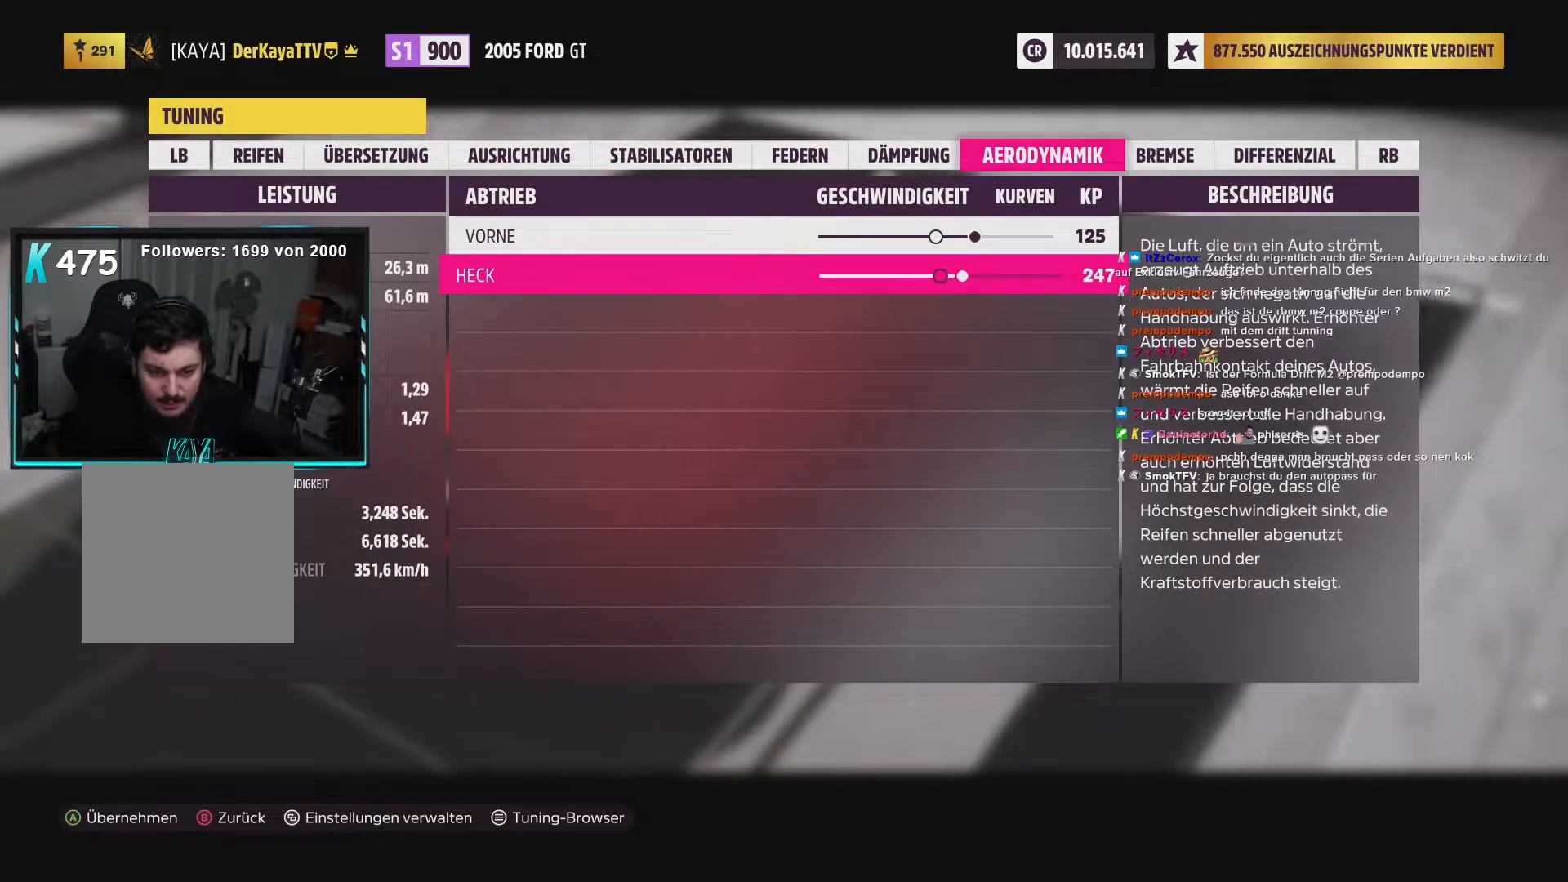
{"dt_ms": 500, "buttons": ["L2"], "left_stick": "center", "right_stick": "center", "events": [[117, "DPAD_RIGHT", "up"], [183, "DPAD_LEFT", "down"], [267, "DPAD_LEFT", "up"], [333, "DPAD_LEFT", "down"], [417, "DPAD_LEFT", "up"]]}
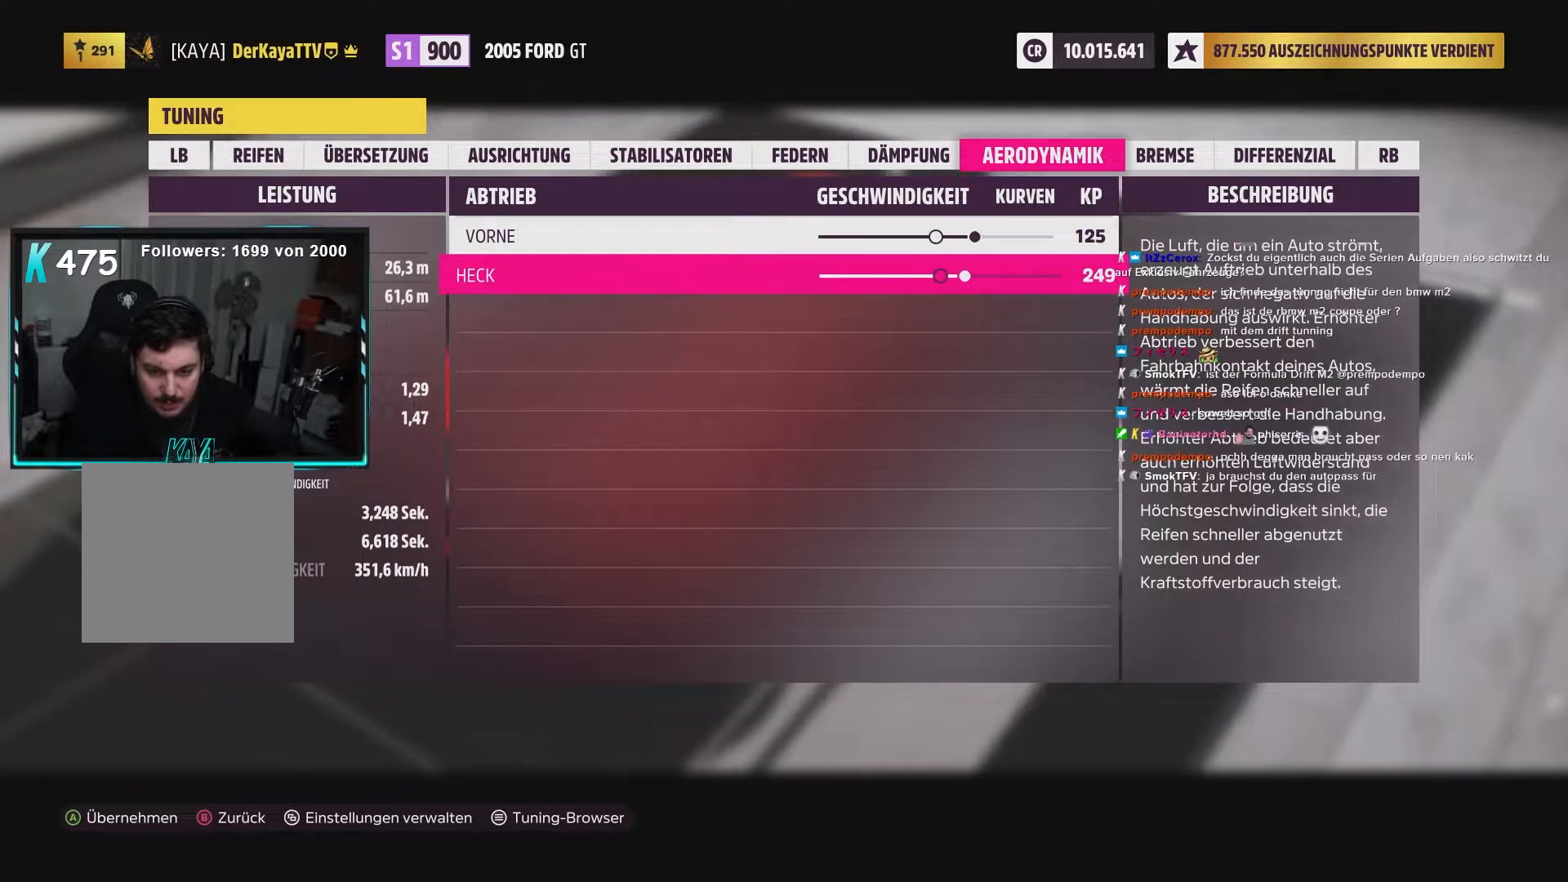
{"dt_ms": 500, "buttons": ["L2", "DPAD_LEFT"], "left_stick": "center", "right_stick": "center", "events": [[133, "DPAD_LEFT", "down"], [267, "DPAD_LEFT", "up"], [317, "DPAD_LEFT", "down"], [400, "DPAD_LEFT", "up"], [450, "DPAD_LEFT", "down"]]}
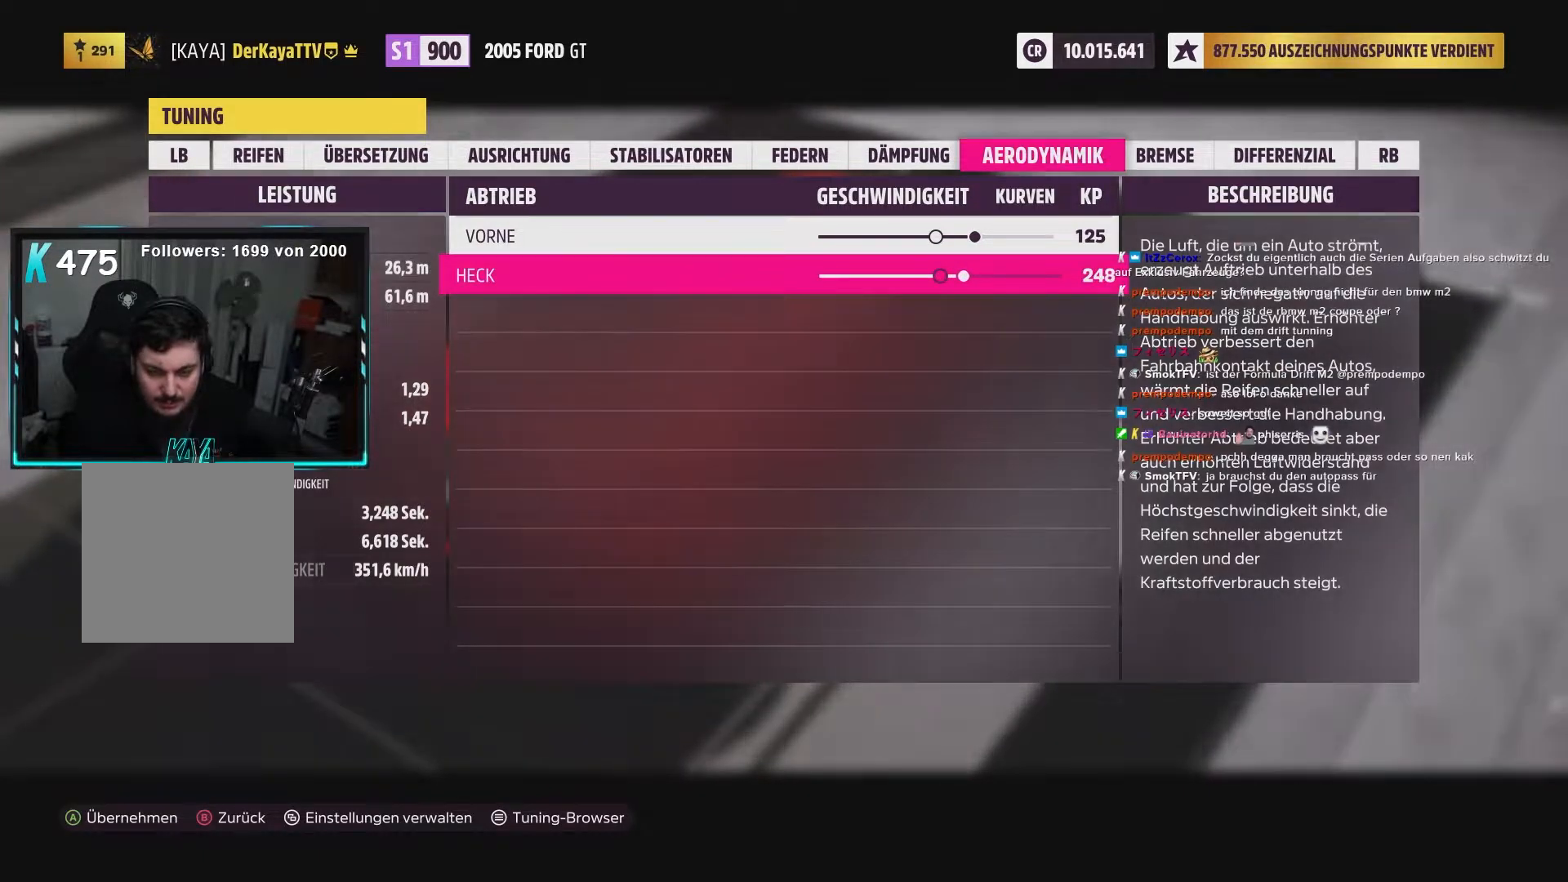
{"dt_ms": 1000, "buttons": ["L2"], "left_stick": "center", "right_stick": "center"}
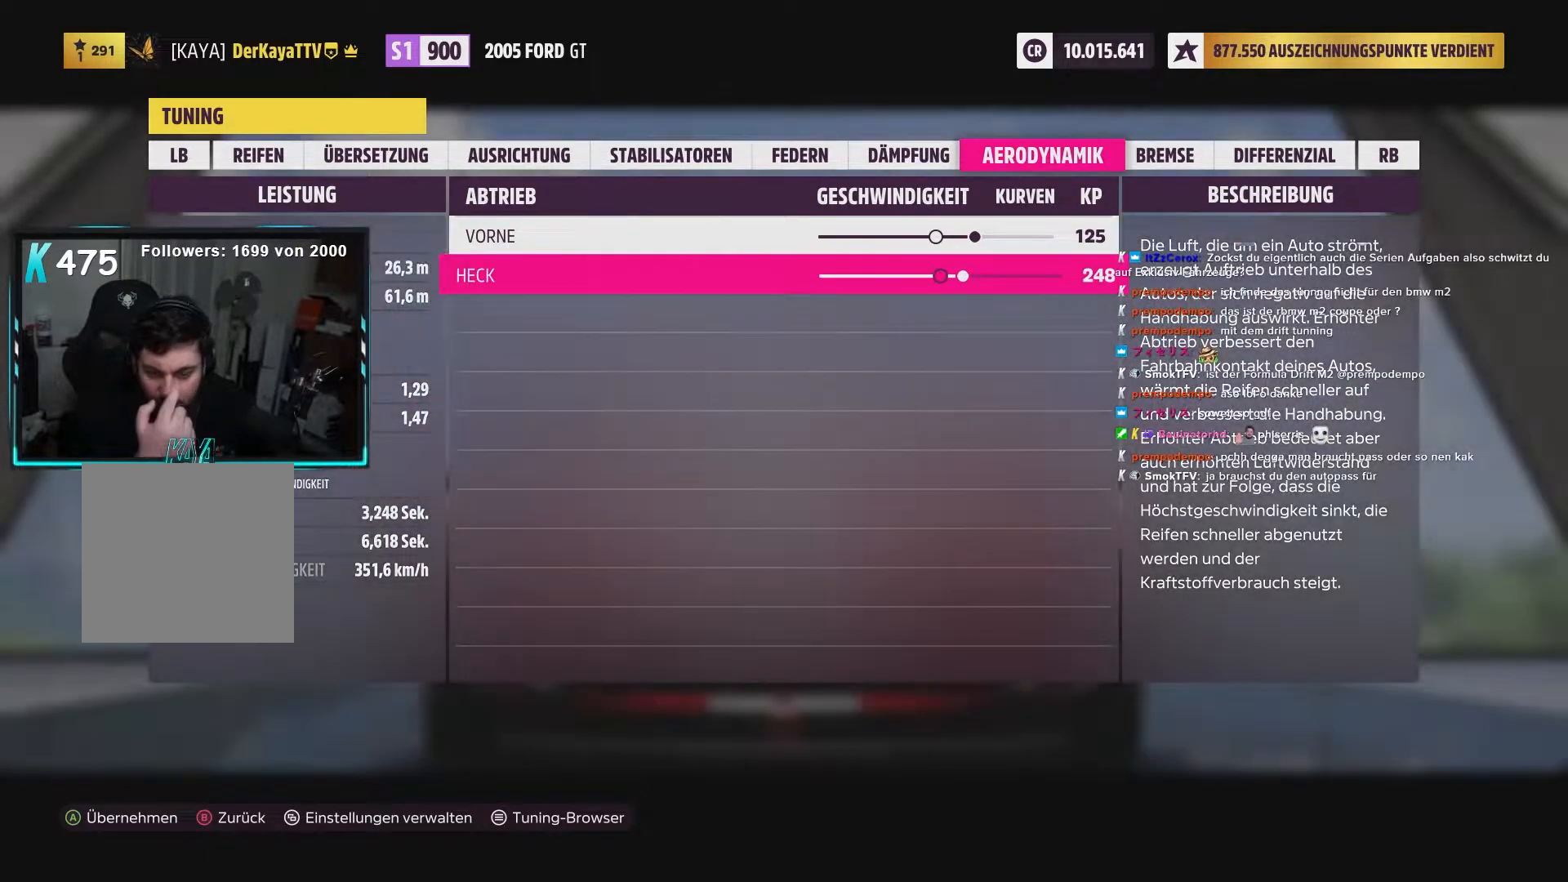
{"dt_ms": 500, "buttons": ["L2"], "left_stick": "center", "right_stick": "center", "events": []}
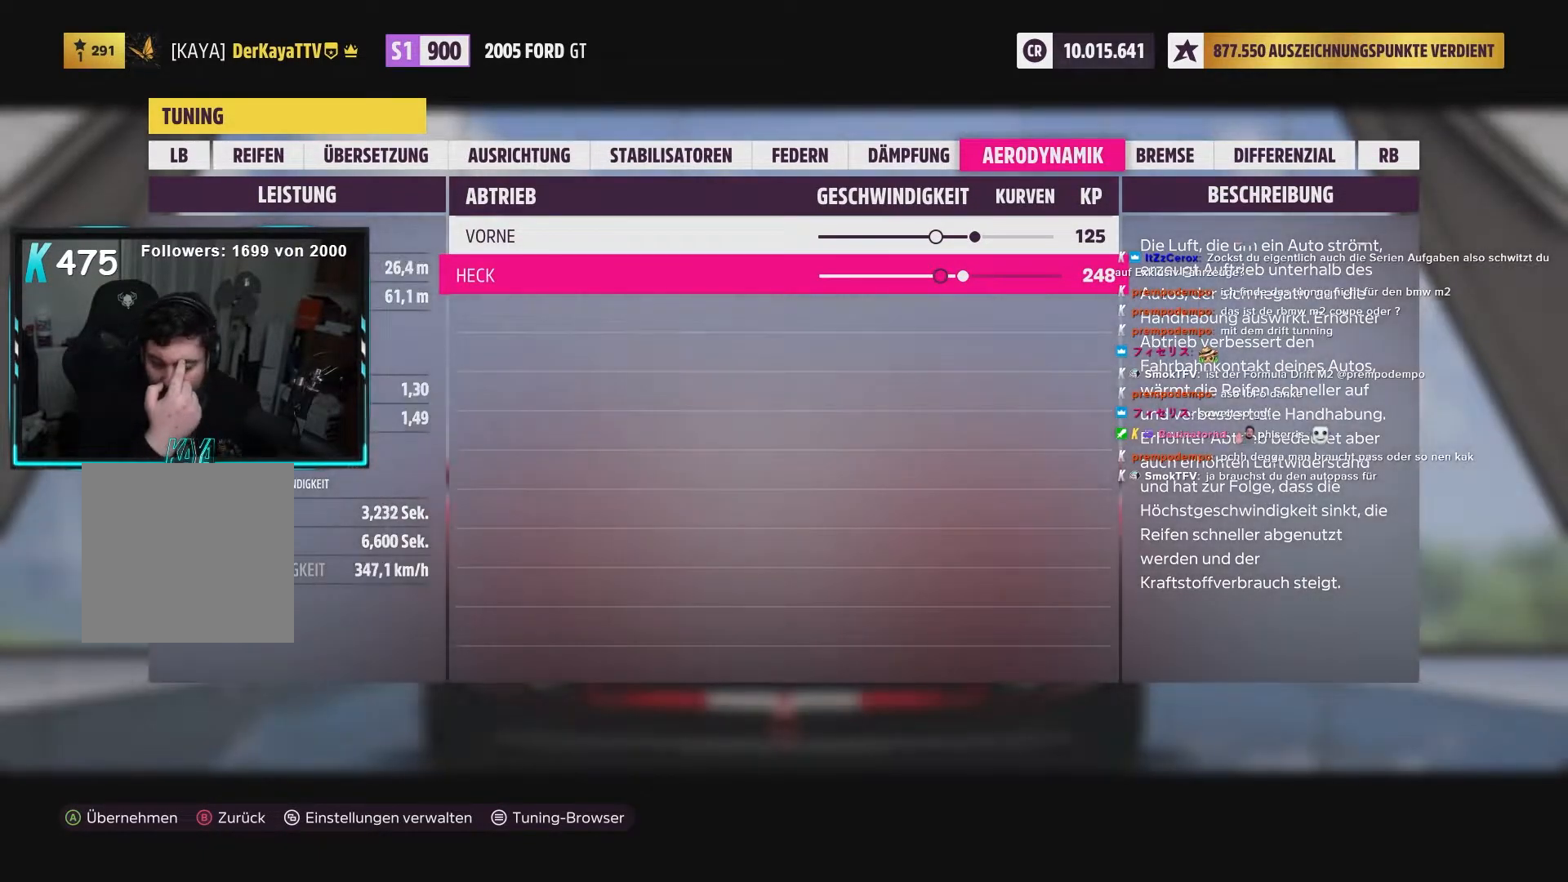
{"dt_ms": 500, "buttons": ["L2"], "left_stick": "center", "right_stick": "center", "events": []}
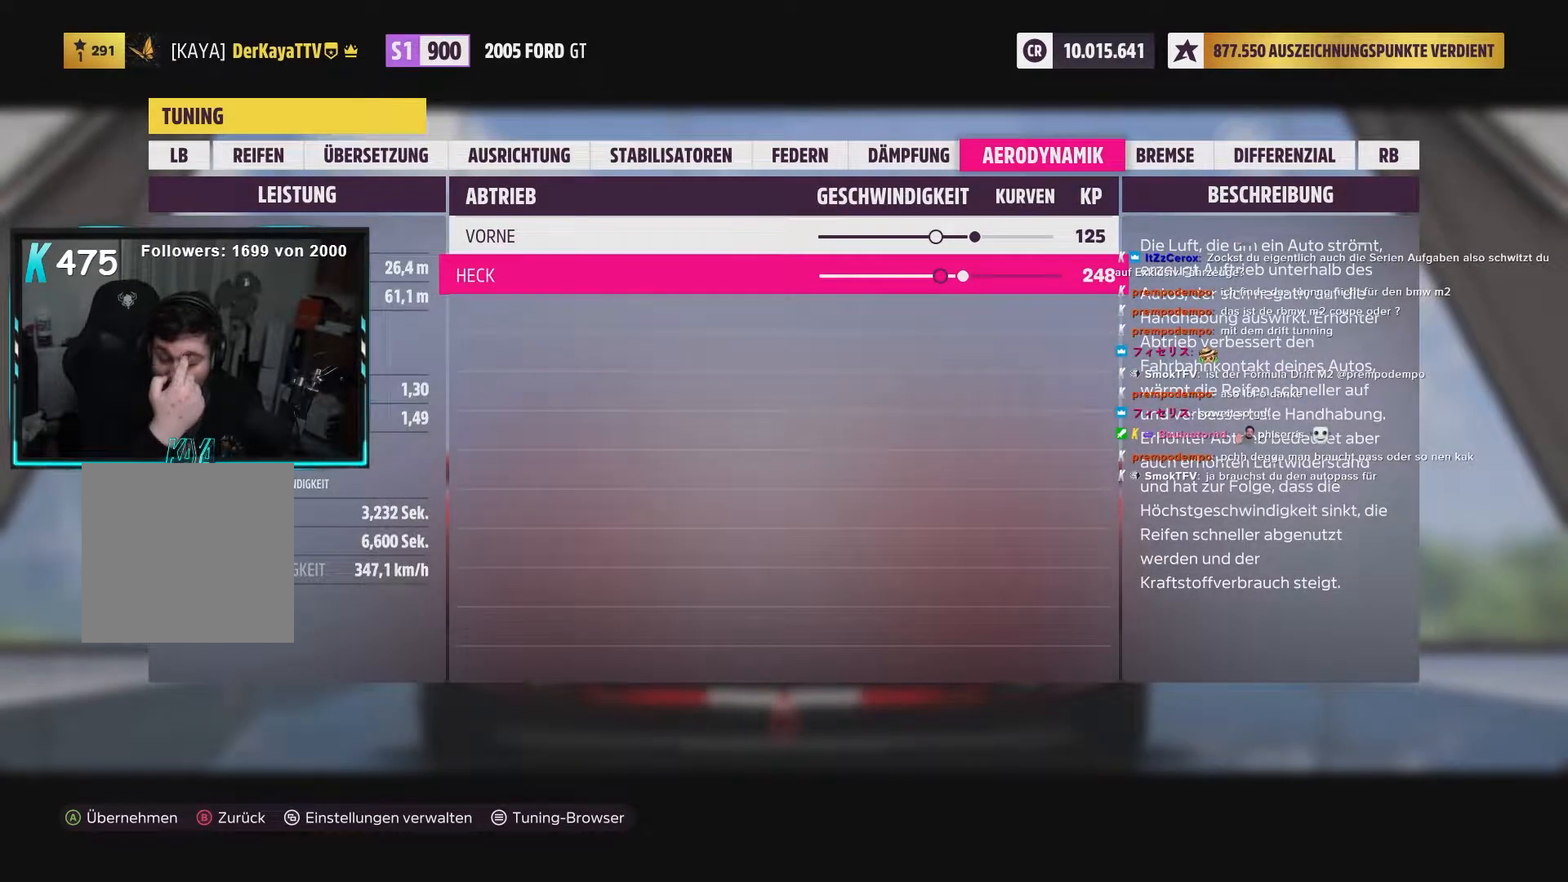
{"dt_ms": 500, "buttons": ["L2"], "left_stick": "center", "right_stick": "center", "events": []}
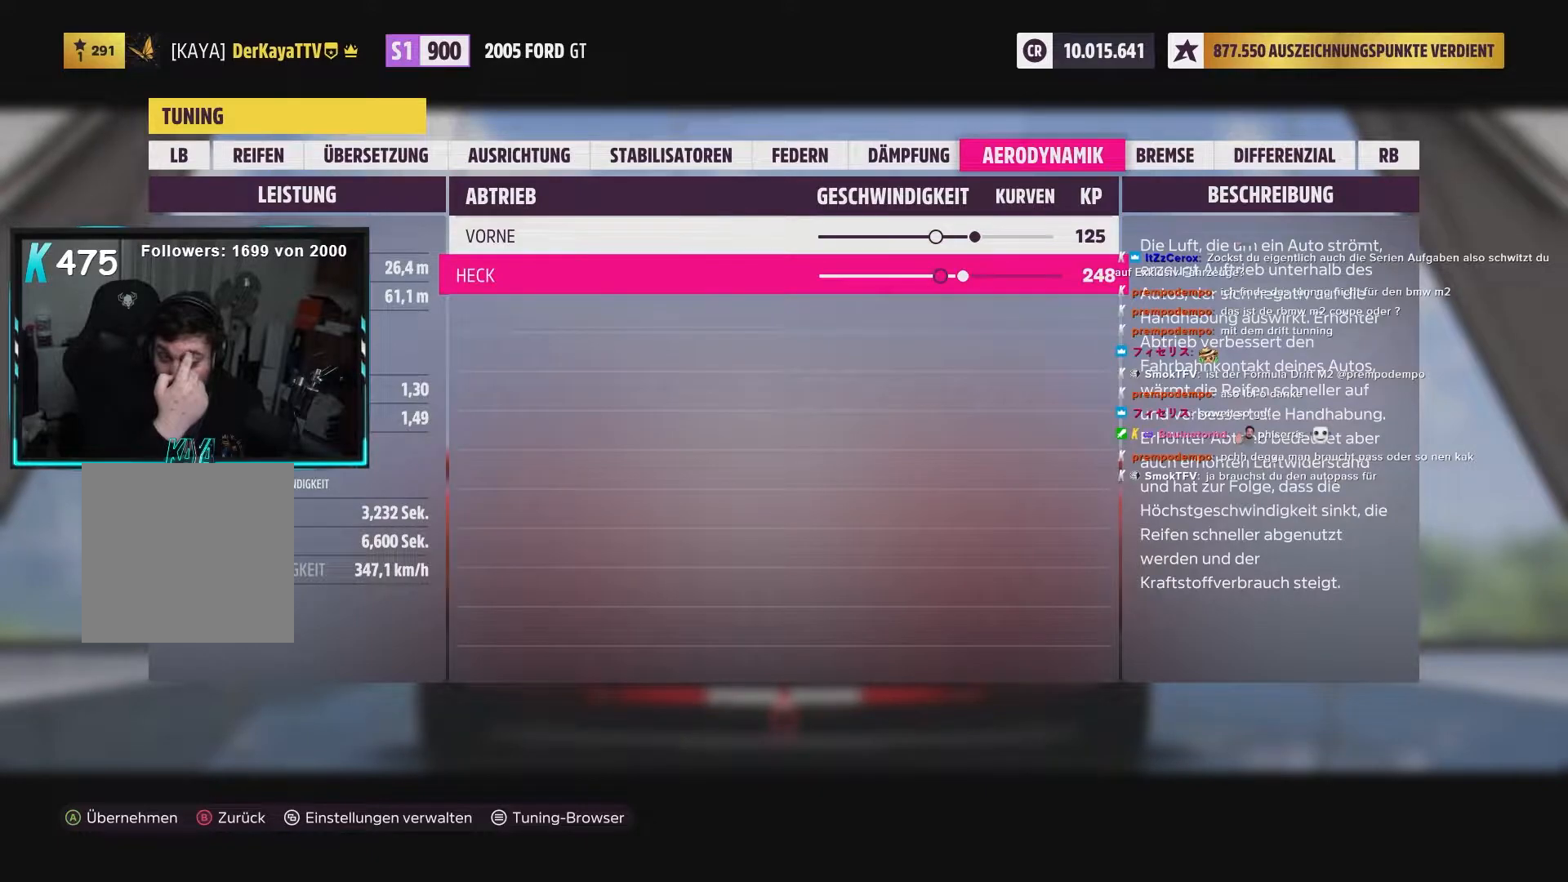
{"dt_ms": 500, "buttons": ["L2"], "left_stick": "center", "right_stick": "center", "events": []}
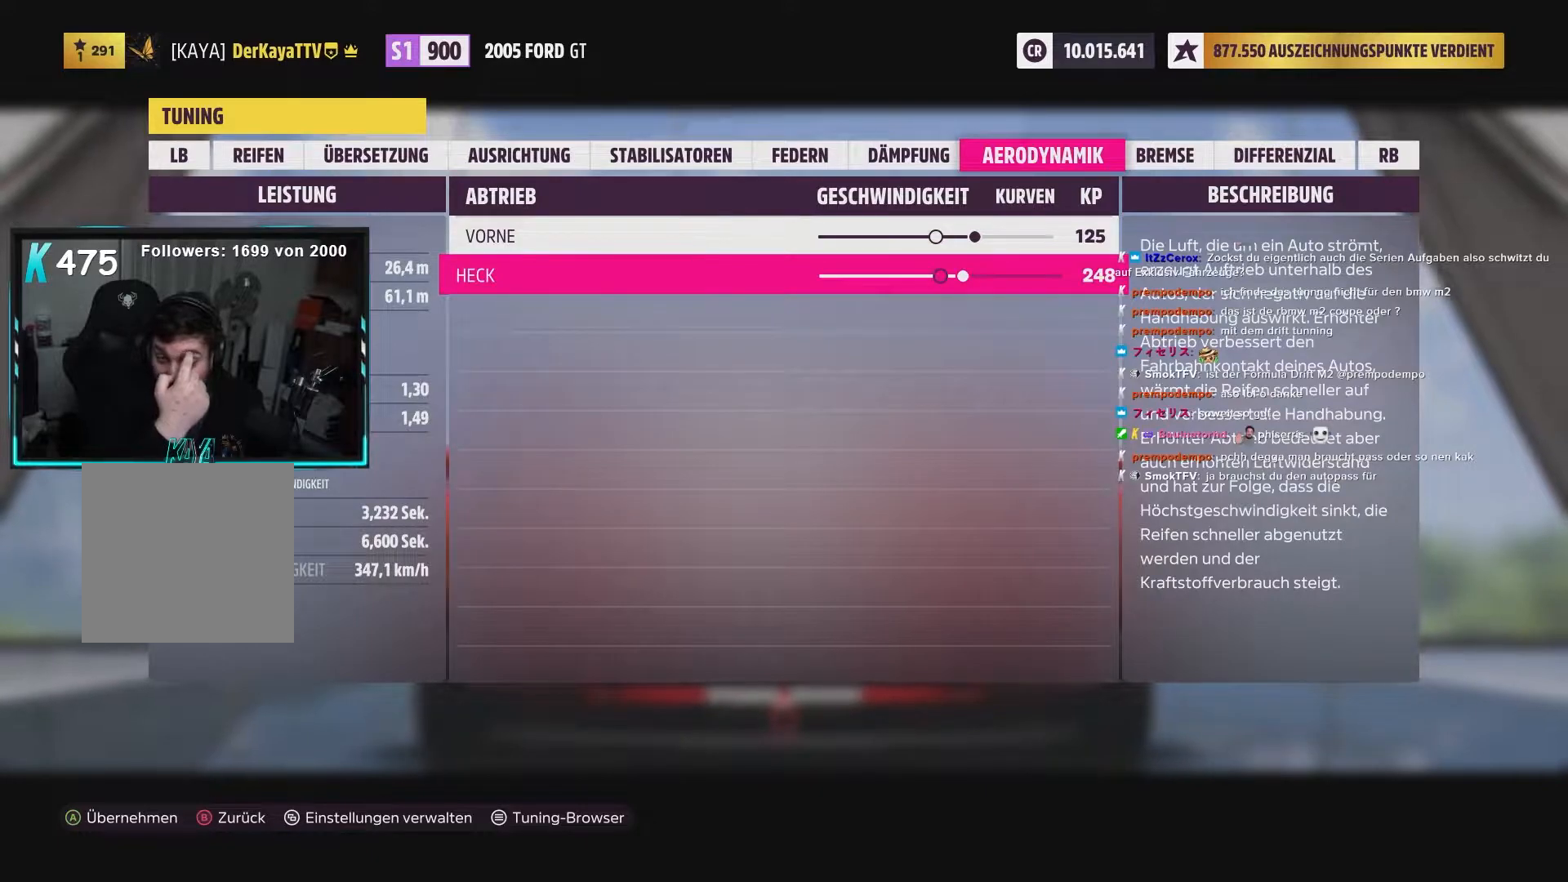
{"dt_ms": 500, "buttons": ["L2"], "left_stick": "center", "right_stick": "center", "events": []}
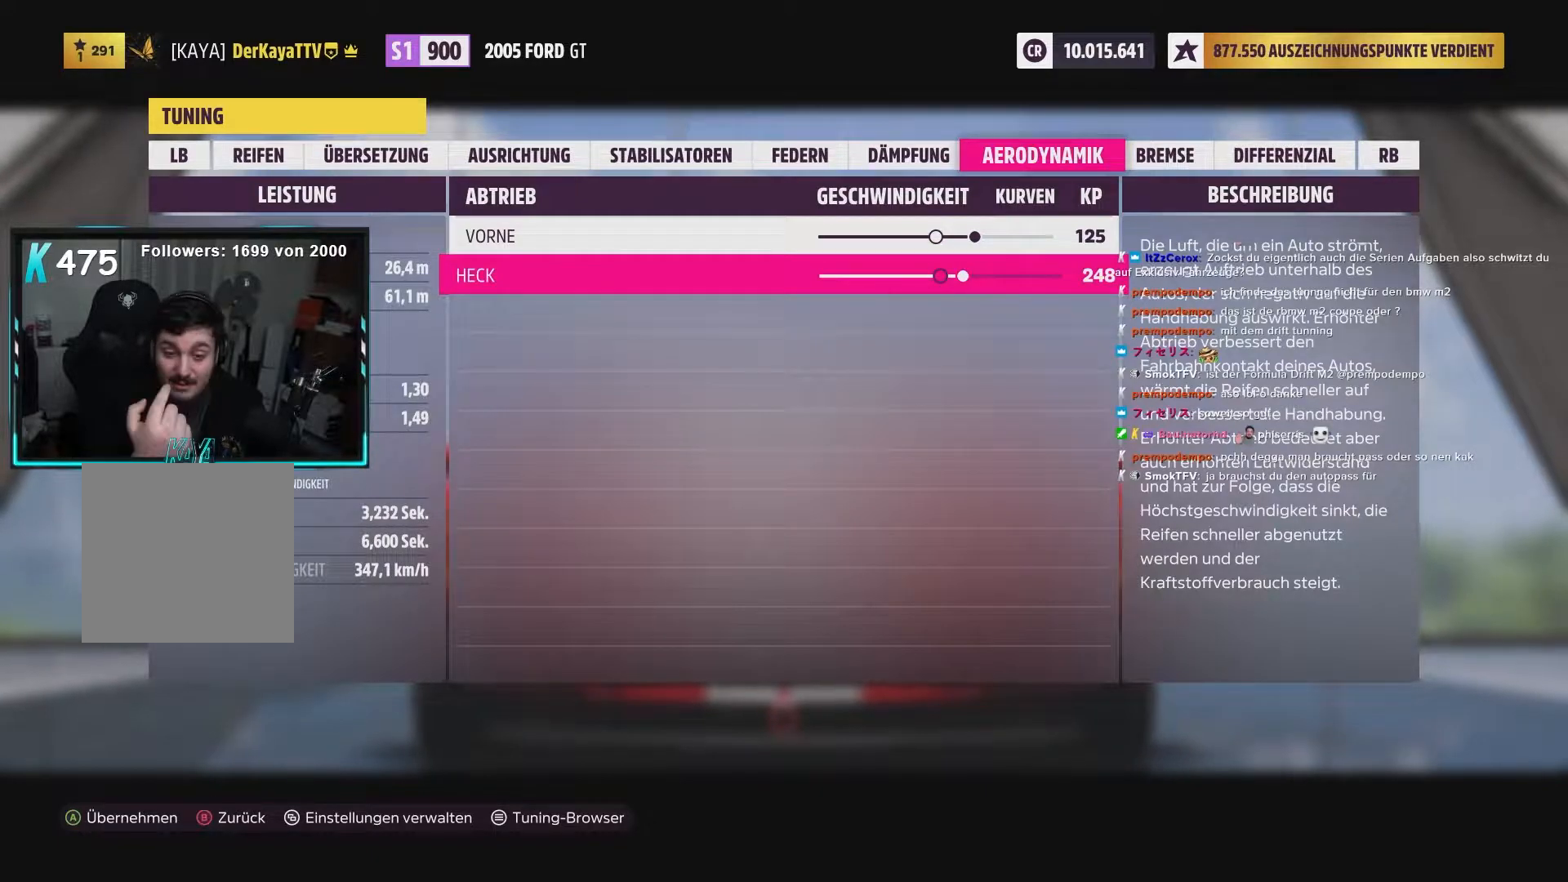
{"dt_ms": 500, "buttons": ["L2"], "left_stick": "center", "right_stick": "center", "events": []}
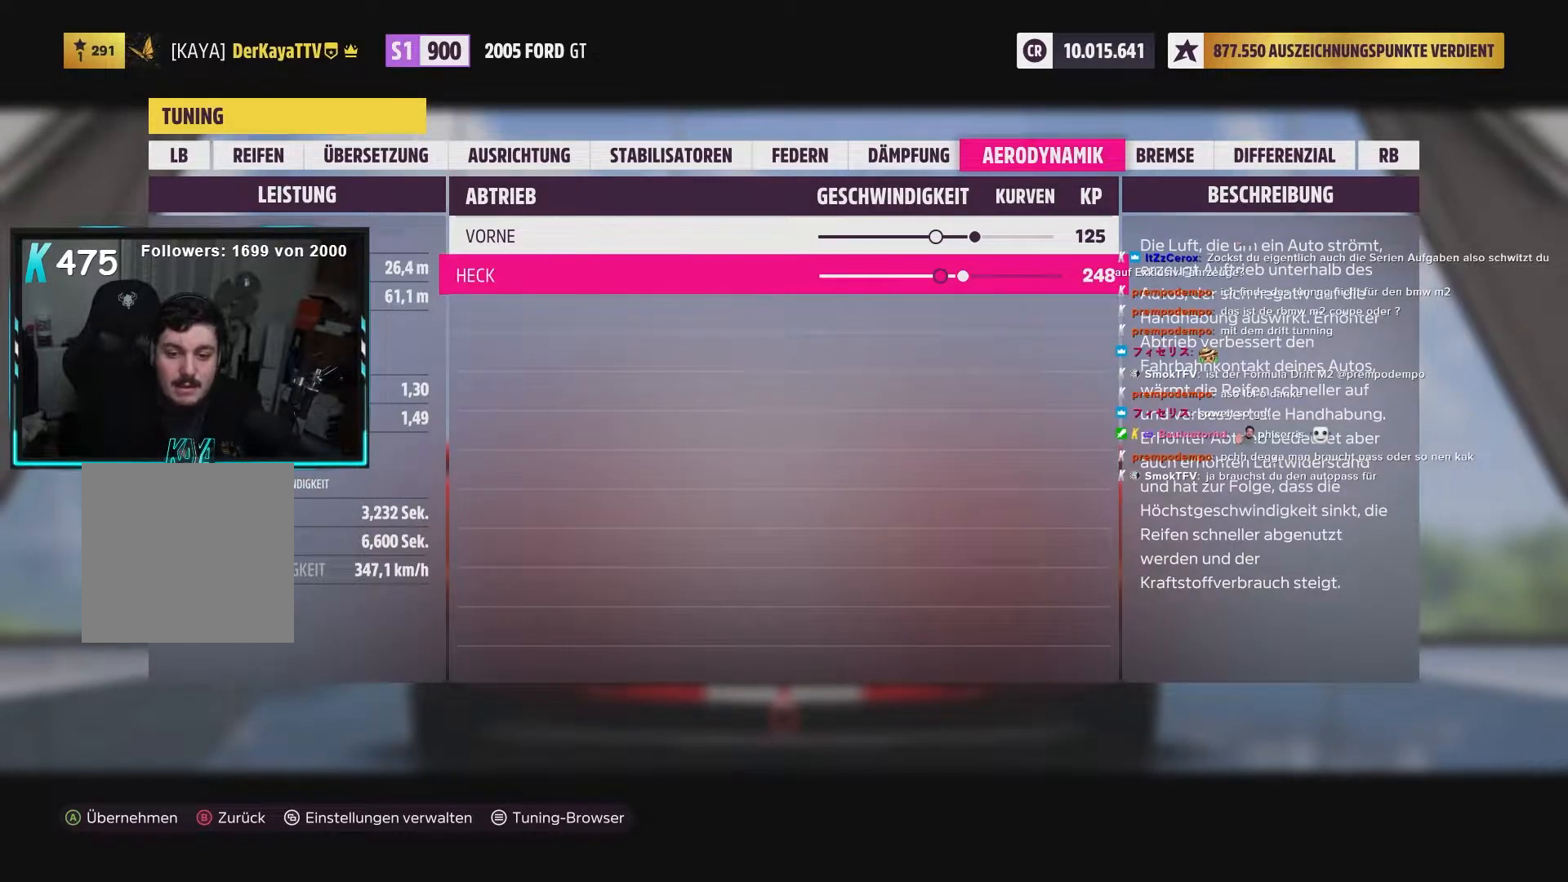
{"dt_ms": 500, "buttons": ["L2", "DPAD_UP"], "left_stick": "center", "right_stick": "center", "events": [[467, "DPAD_UP", "down"]]}
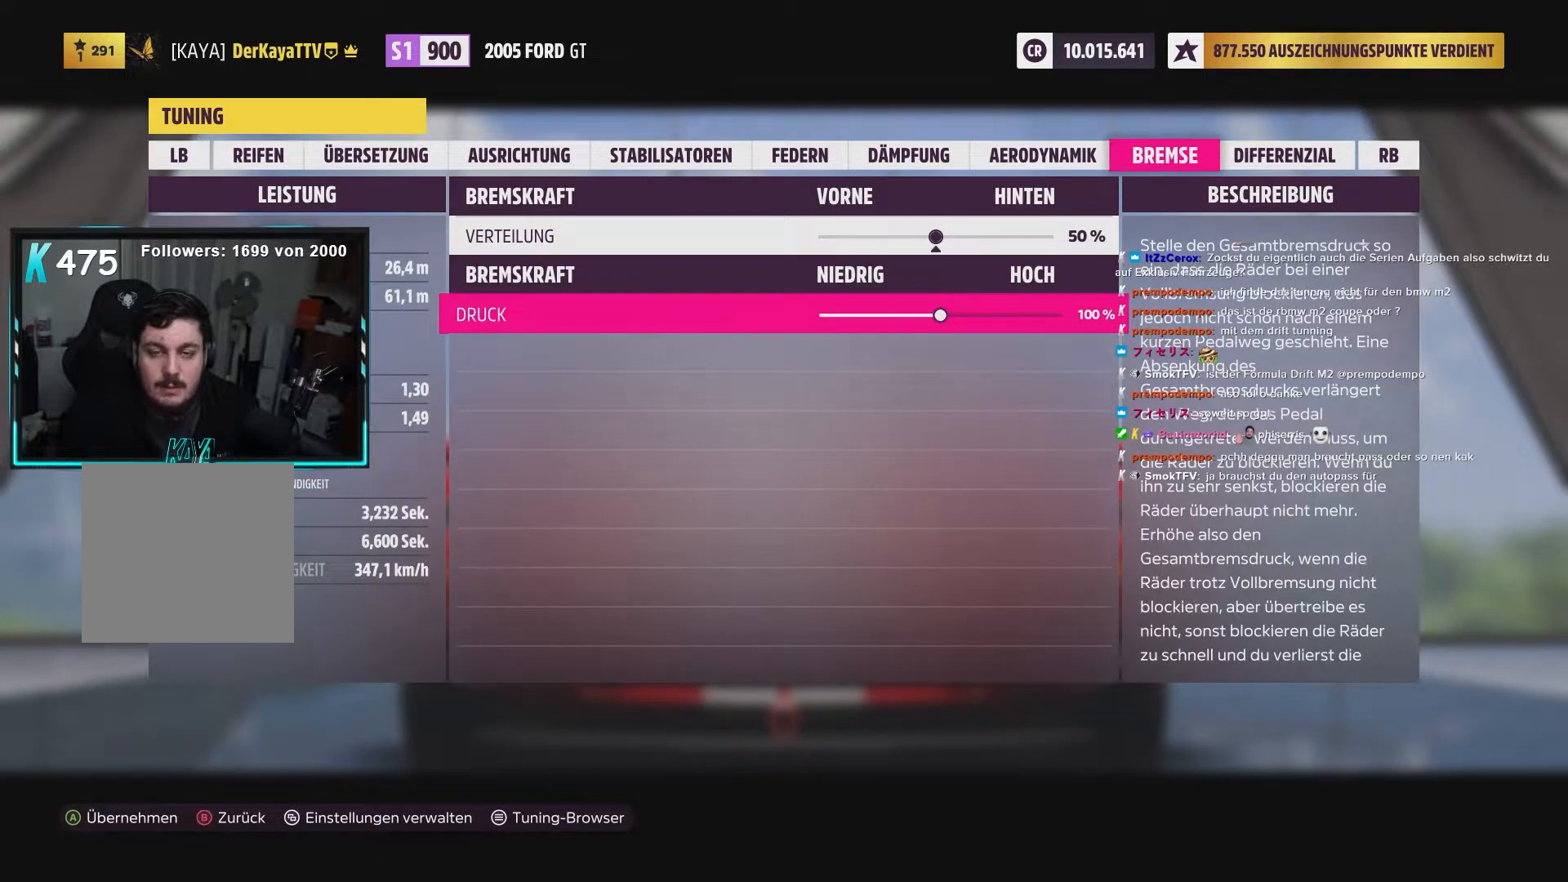
{"dt_ms": 500, "buttons": ["L2"], "left_stick": "center", "right_stick": "center", "events": [[67, "DPAD_UP", "up"]]}
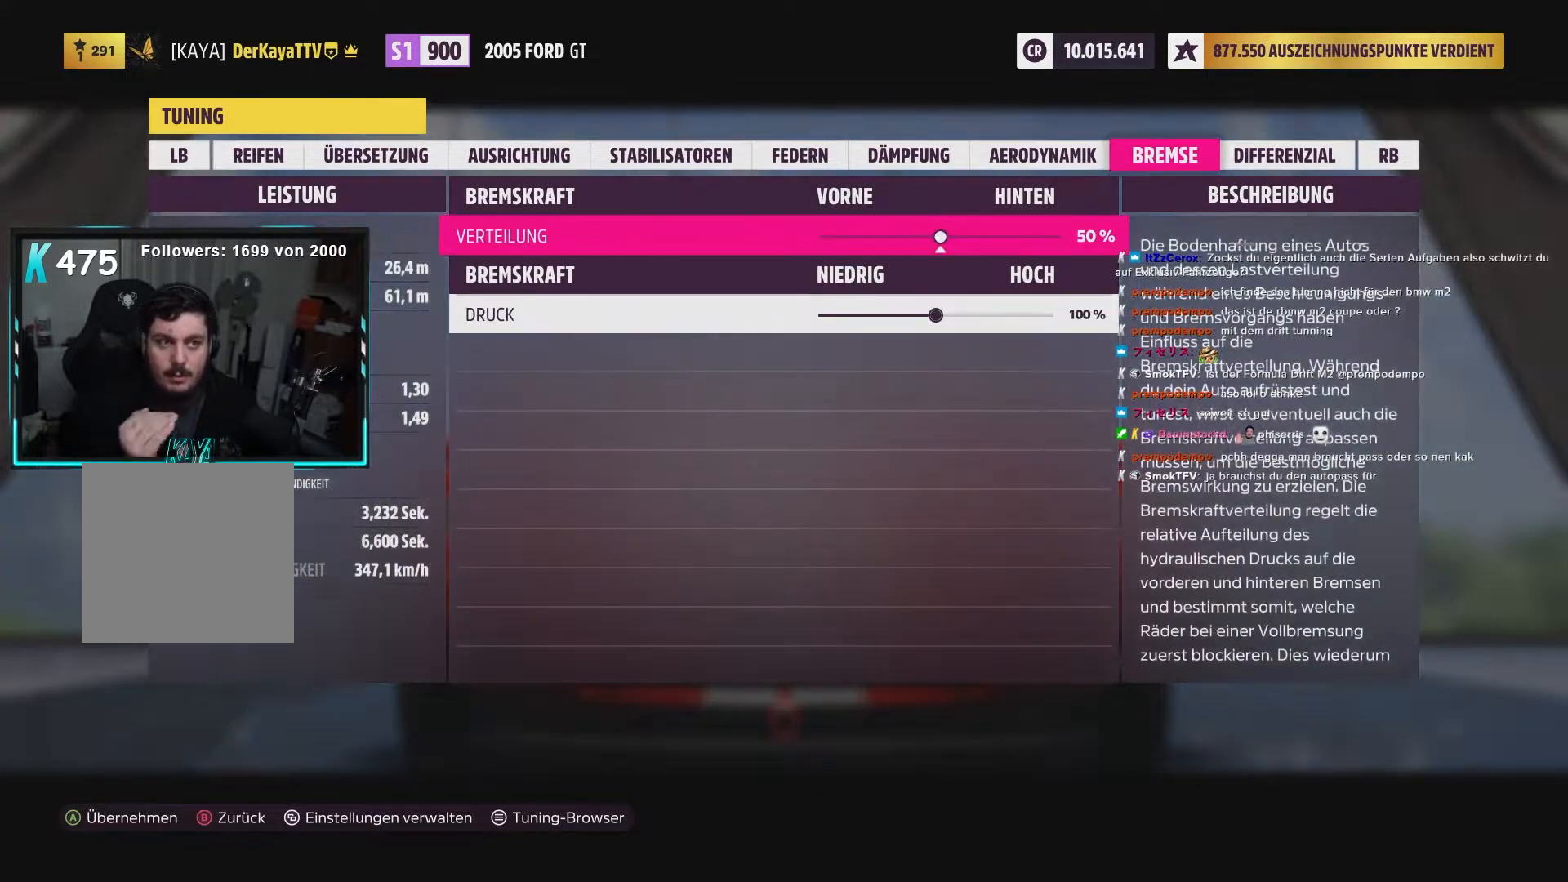
{"dt_ms": 1000, "buttons": ["L2"], "left_stick": "center", "right_stick": "center"}